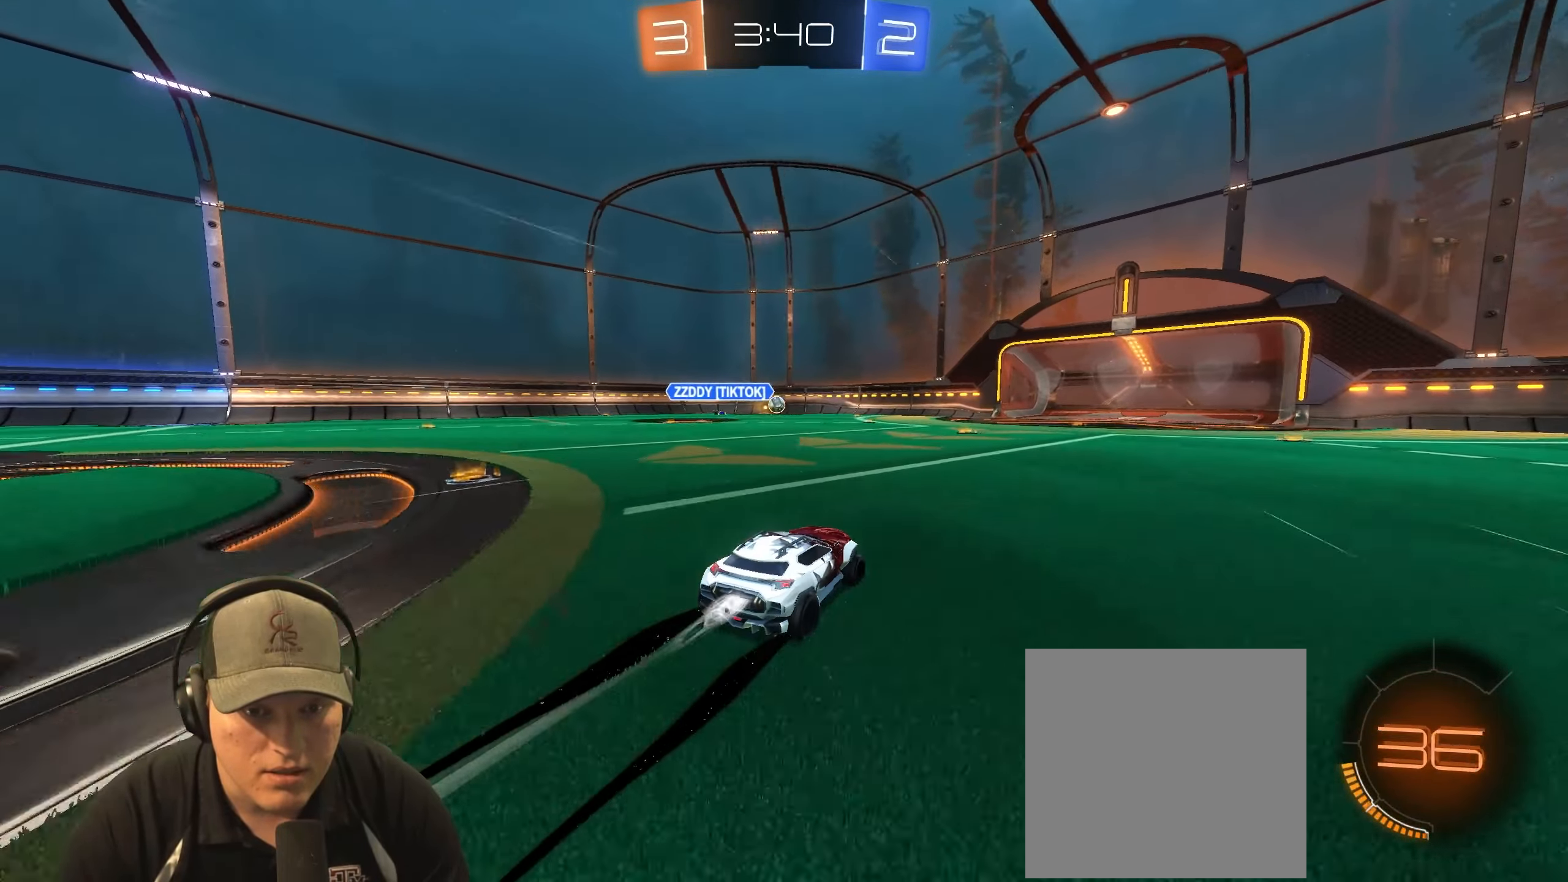
Gameplay with a controller (PlayStation layout); each line is a JSON object with the inputs held at the frame after it. "events" lists button and stick changes between this image and that frame as [ms after this image, input, new state], when the widget could be followed in between.
{"buttons": ["R2"], "left_stick": "center", "right_stick": "center", "events": [[150, "R1", "up"]]}
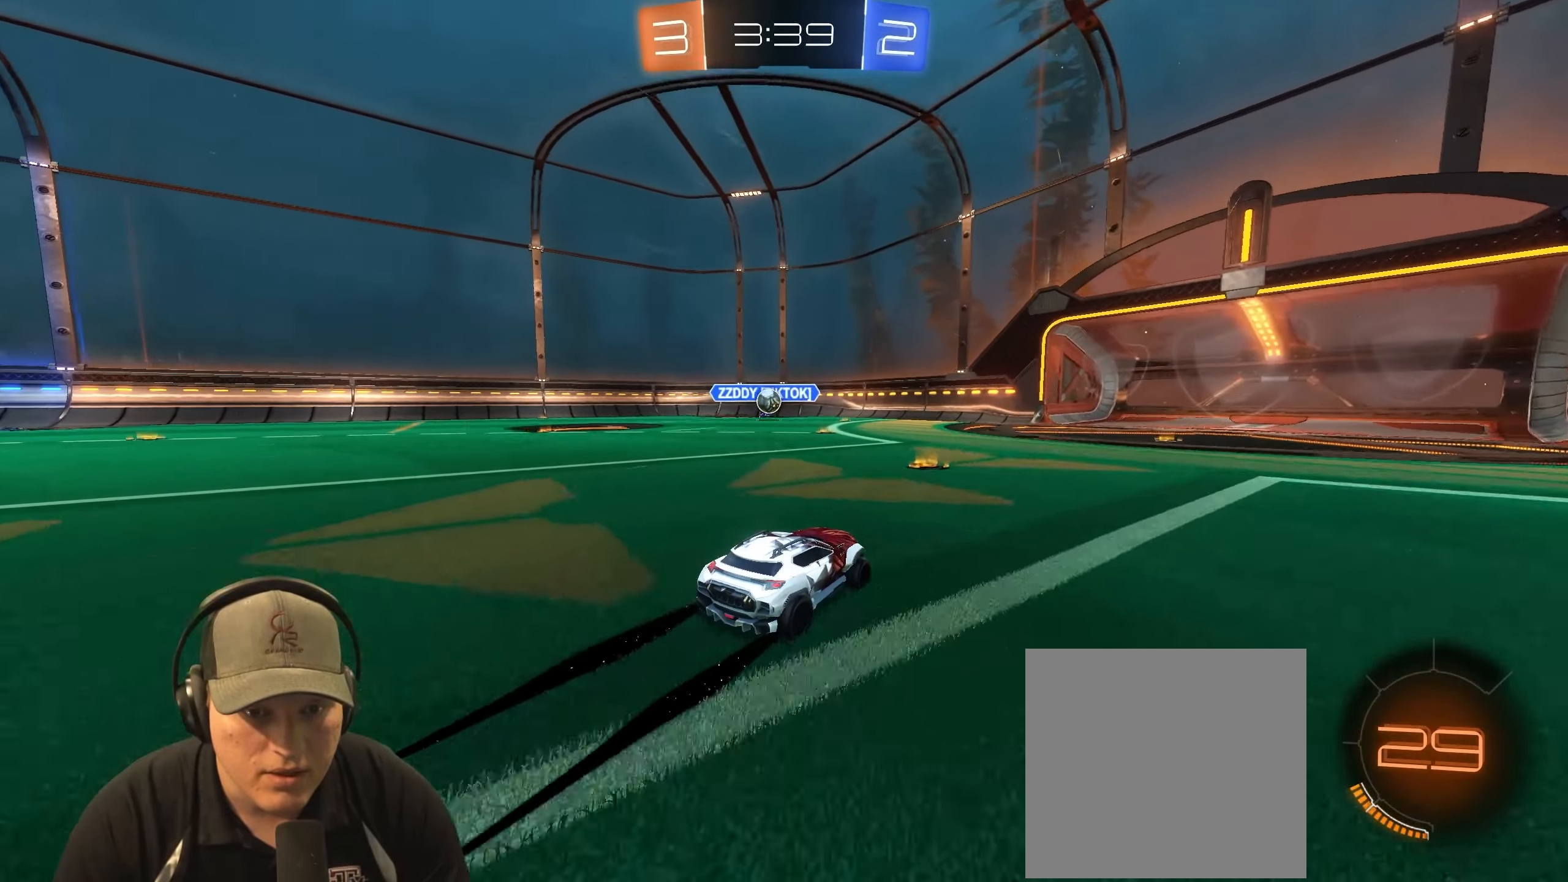
{"buttons": ["R2"], "left_stick": "left", "right_stick": "center", "events": [[100, "left_stick", "left"]]}
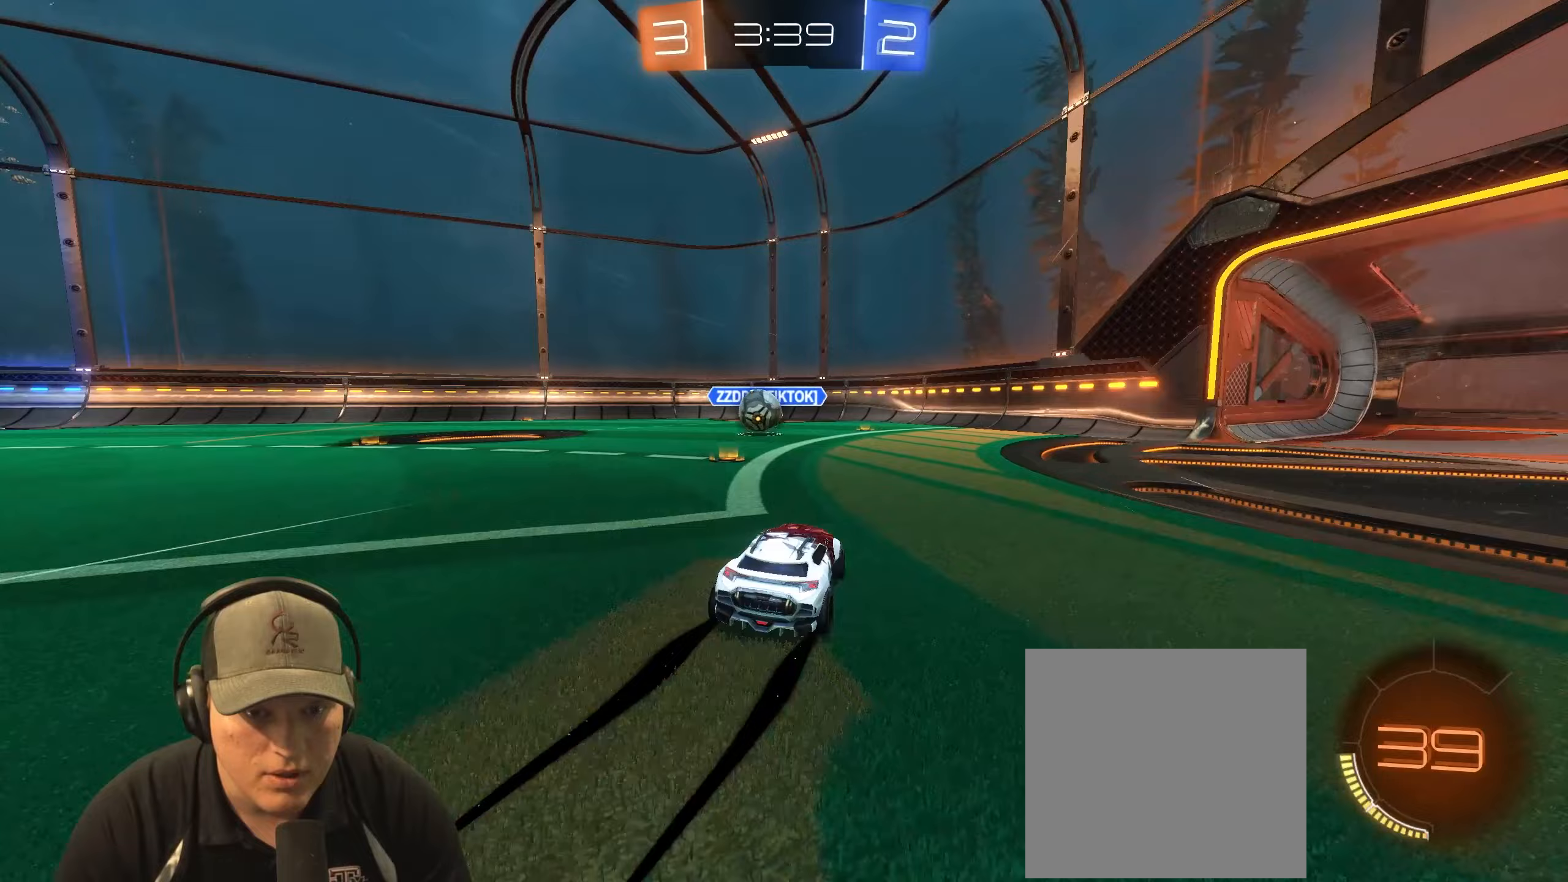
{"buttons": ["CROSS", "L1"], "left_stick": "up-left", "right_stick": "center", "events": [[117, "left_stick", "center"], [233, "CROSS", "down"], [300, "R2", "up"], [317, "CROSS", "up"], [317, "left_stick", "left"], [433, "CROSS", "down"], [433, "L1", "down"], [433, "left_stick", "up-left"]]}
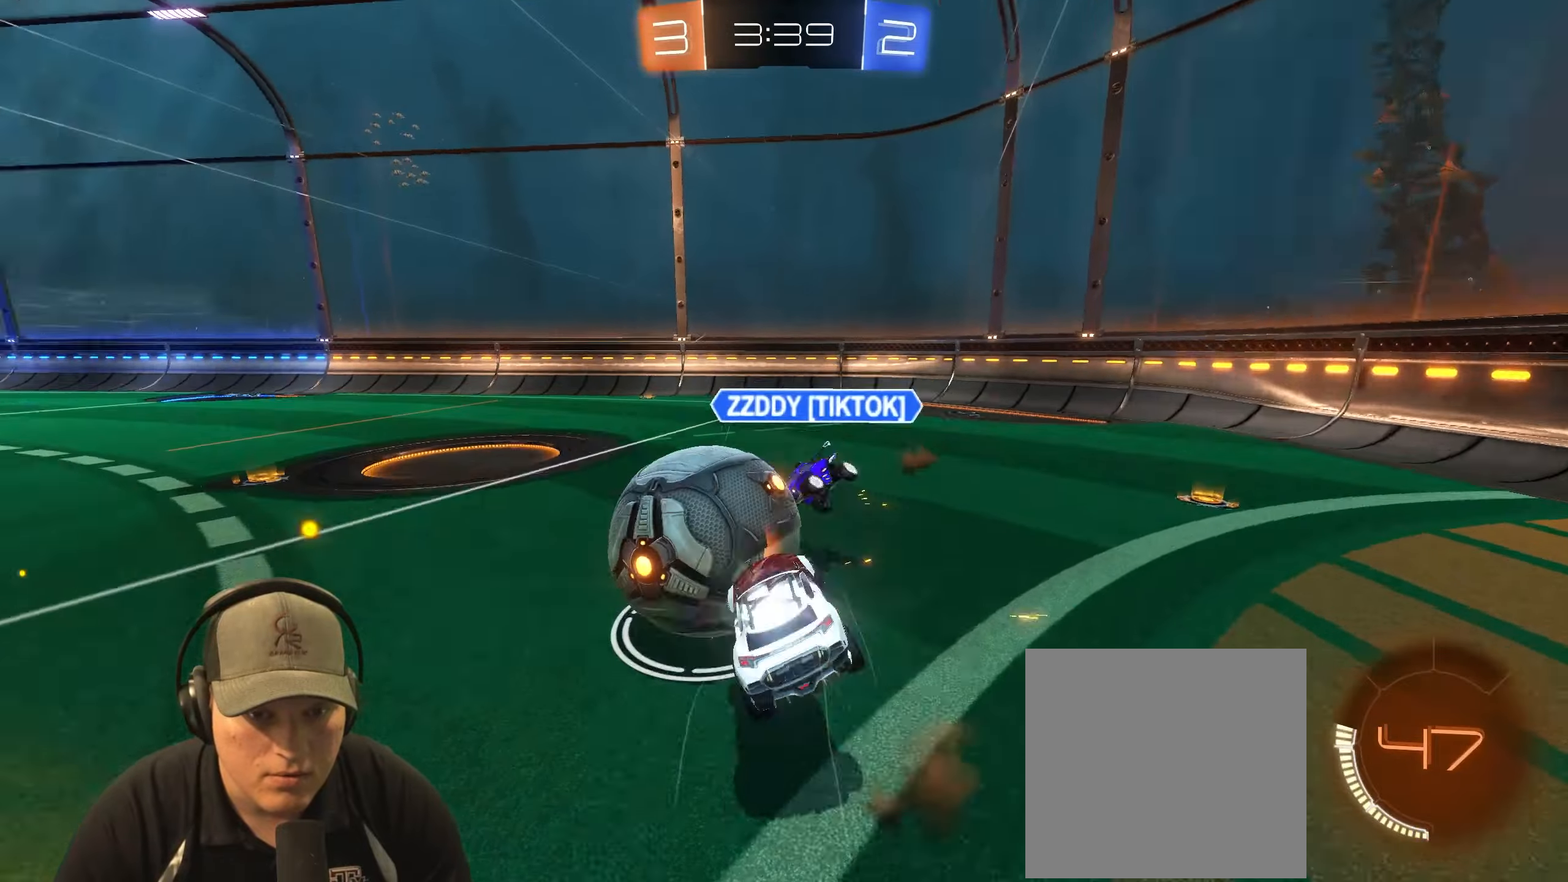
{"buttons": ["L1"], "left_stick": "up-left", "right_stick": "center", "events": [[67, "CROSS", "up"]]}
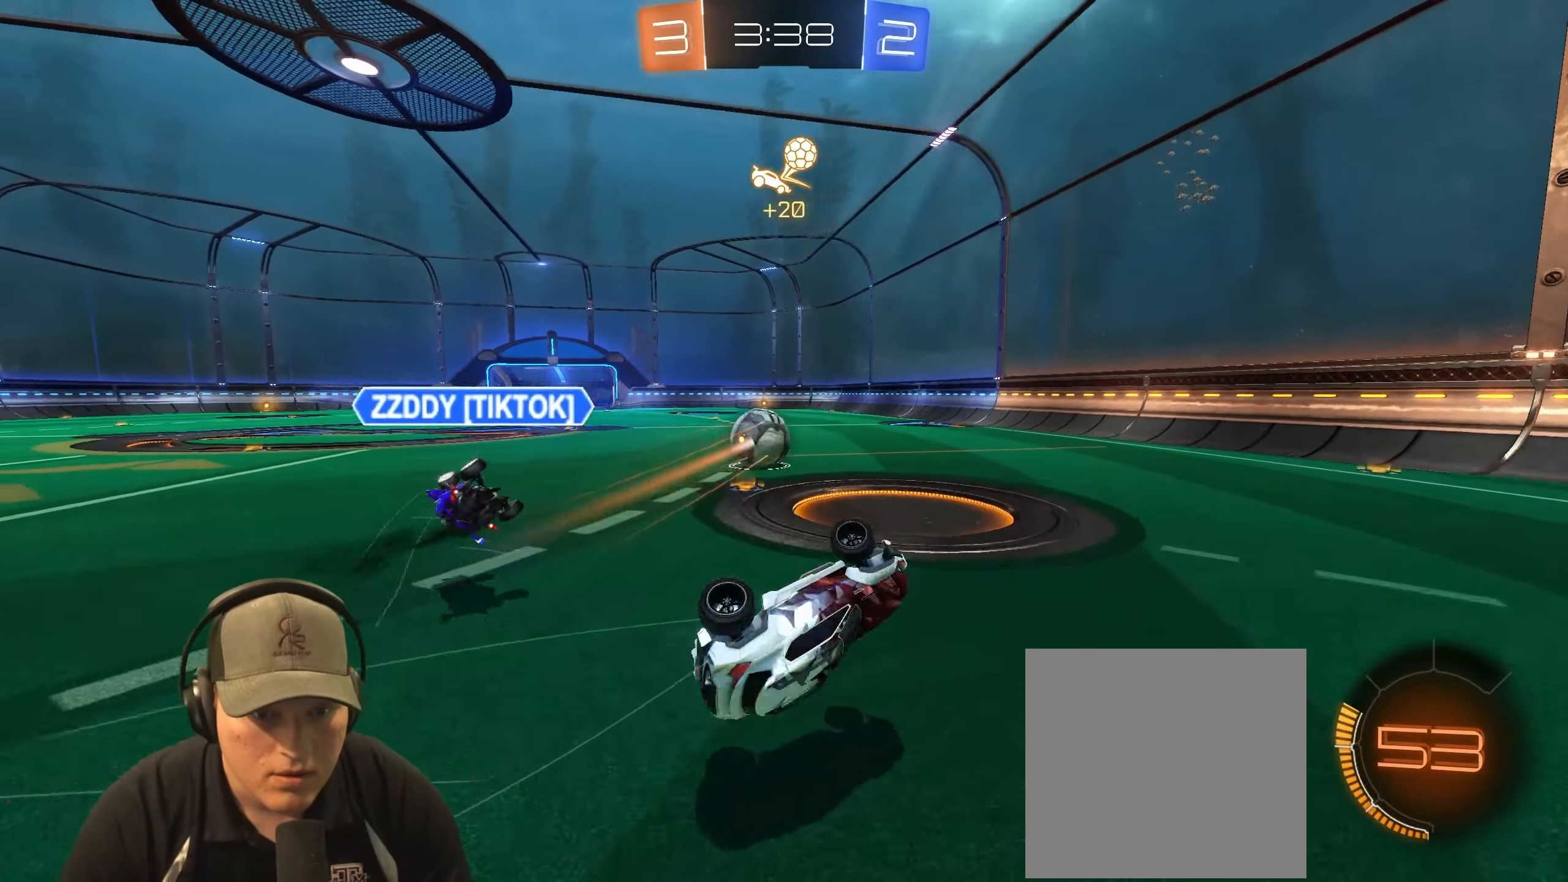
{"buttons": ["R2"], "left_stick": "center", "right_stick": "center", "events": [[183, "L1", "up"], [283, "left_stick", "center"], [350, "left_stick", "up-left"], [417, "R2", "down"], [483, "left_stick", "center"]]}
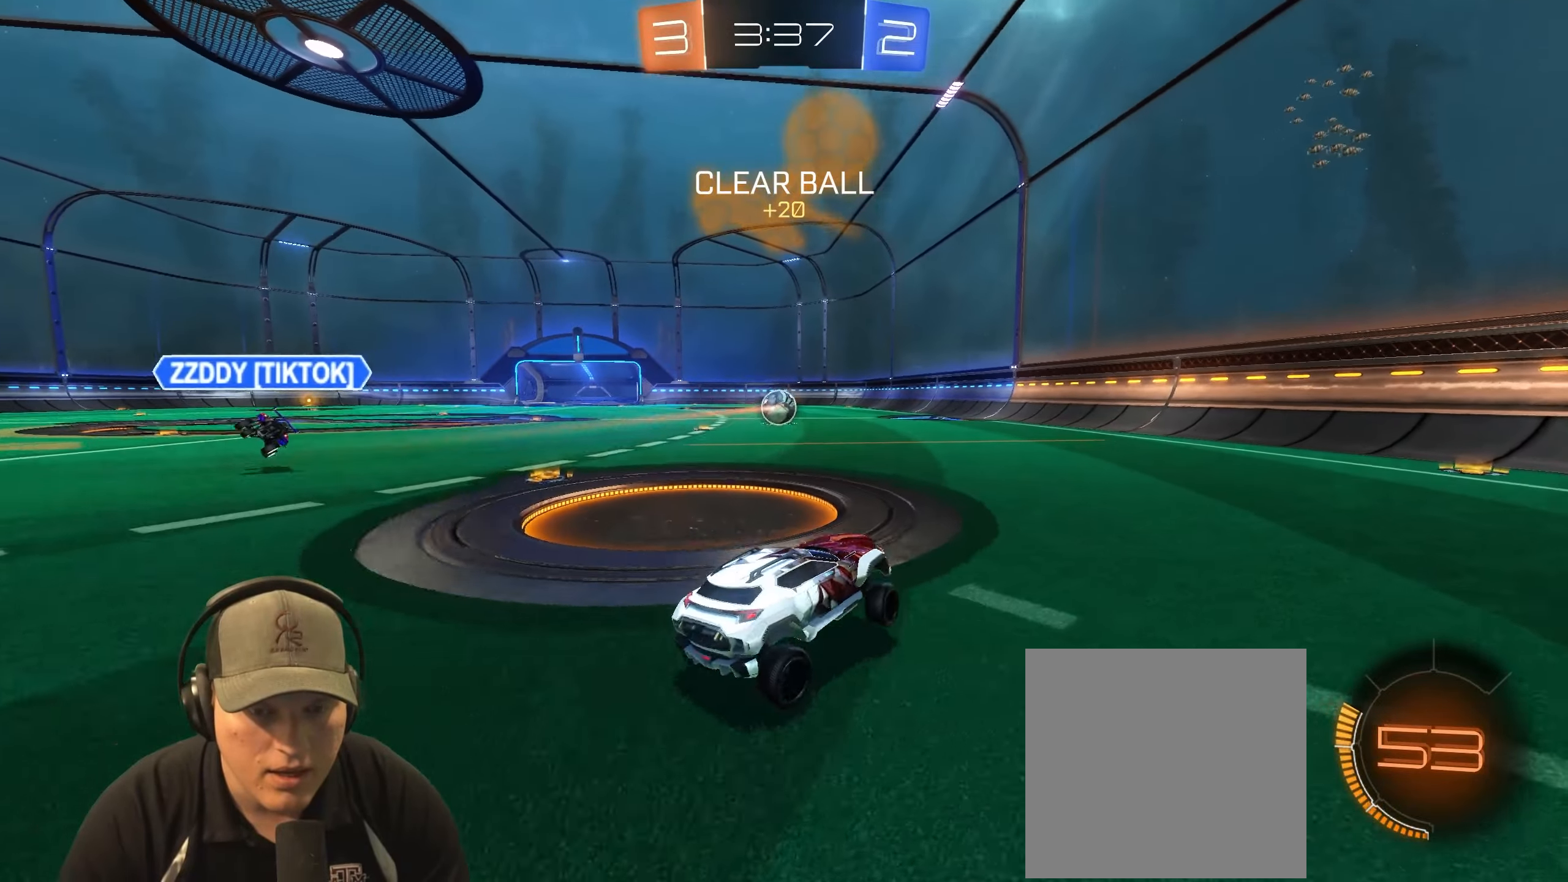
{"buttons": ["CROSS", "L1", "R2"], "left_stick": "right", "right_stick": "center", "events": [[17, "left_stick", "left"], [367, "CROSS", "down"], [367, "L1", "down"], [383, "left_stick", "up"], [433, "CROSS", "up"], [483, "CROSS", "down"], [500, "left_stick", "right"]]}
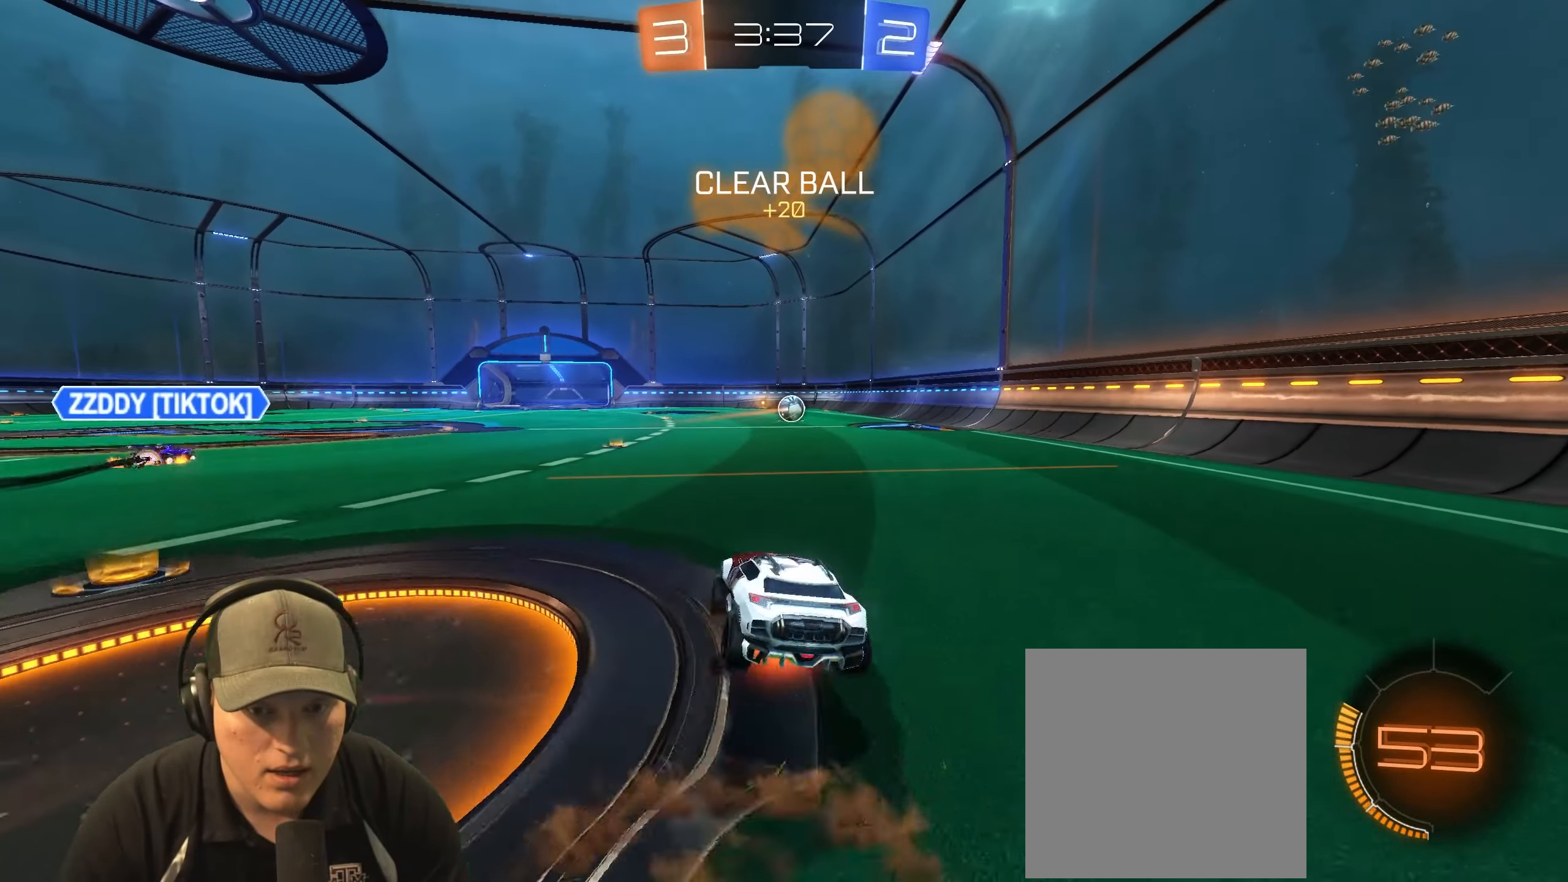
{"buttons": ["L1"], "left_stick": "down-right", "right_stick": "center", "events": [[33, "left_stick", "down-right"], [117, "CROSS", "up"], [367, "R2", "up"]]}
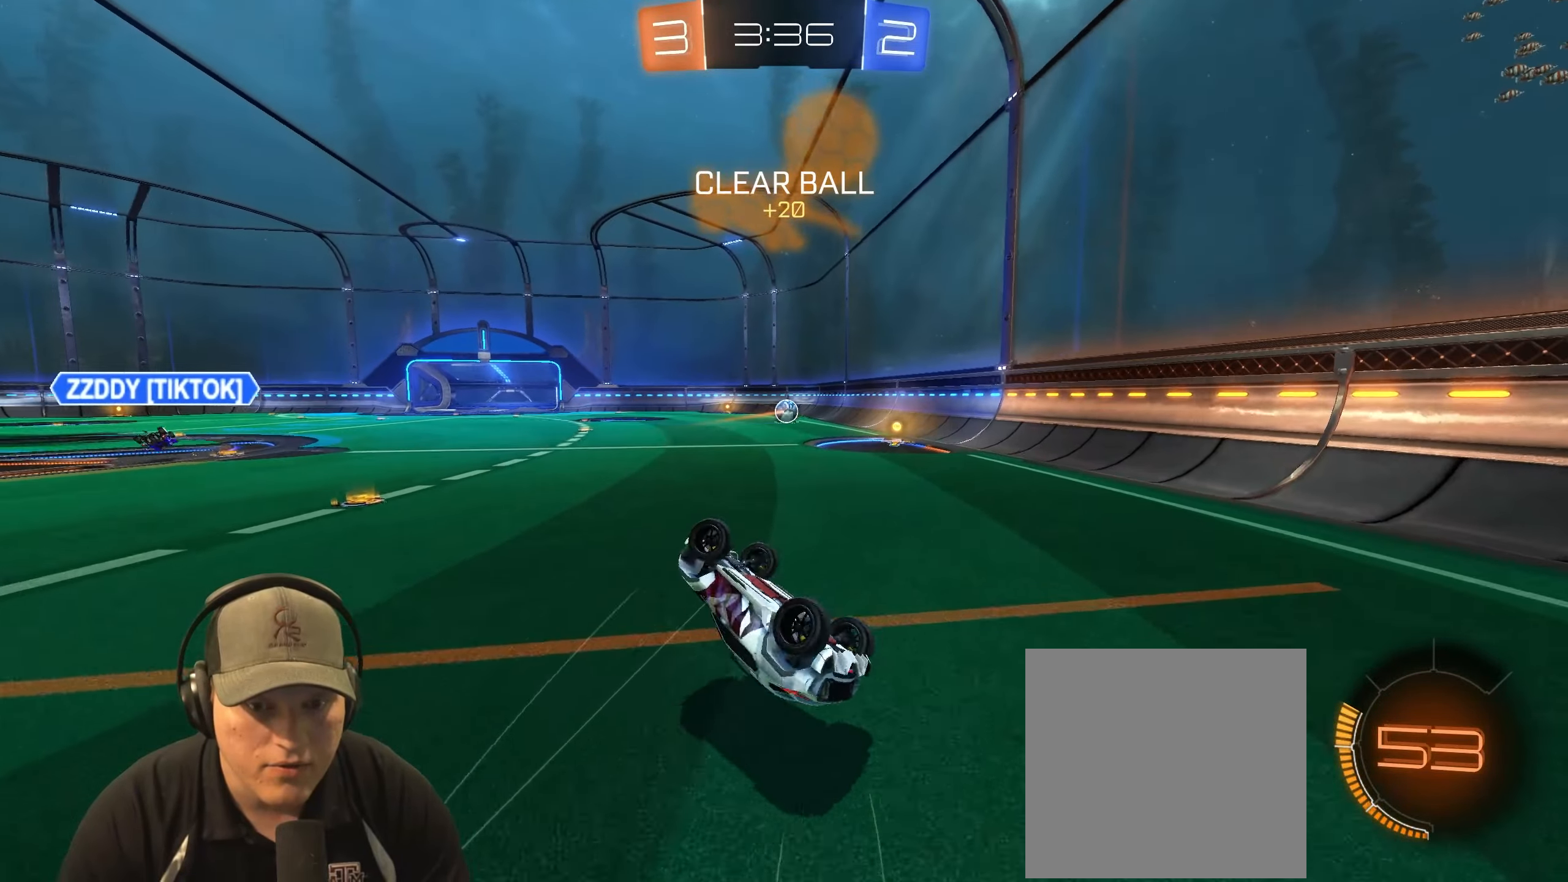
{"buttons": ["R1"], "left_stick": "center", "right_stick": "center", "events": [[117, "L1", "up"], [150, "left_stick", "center"], [317, "R1", "down"]]}
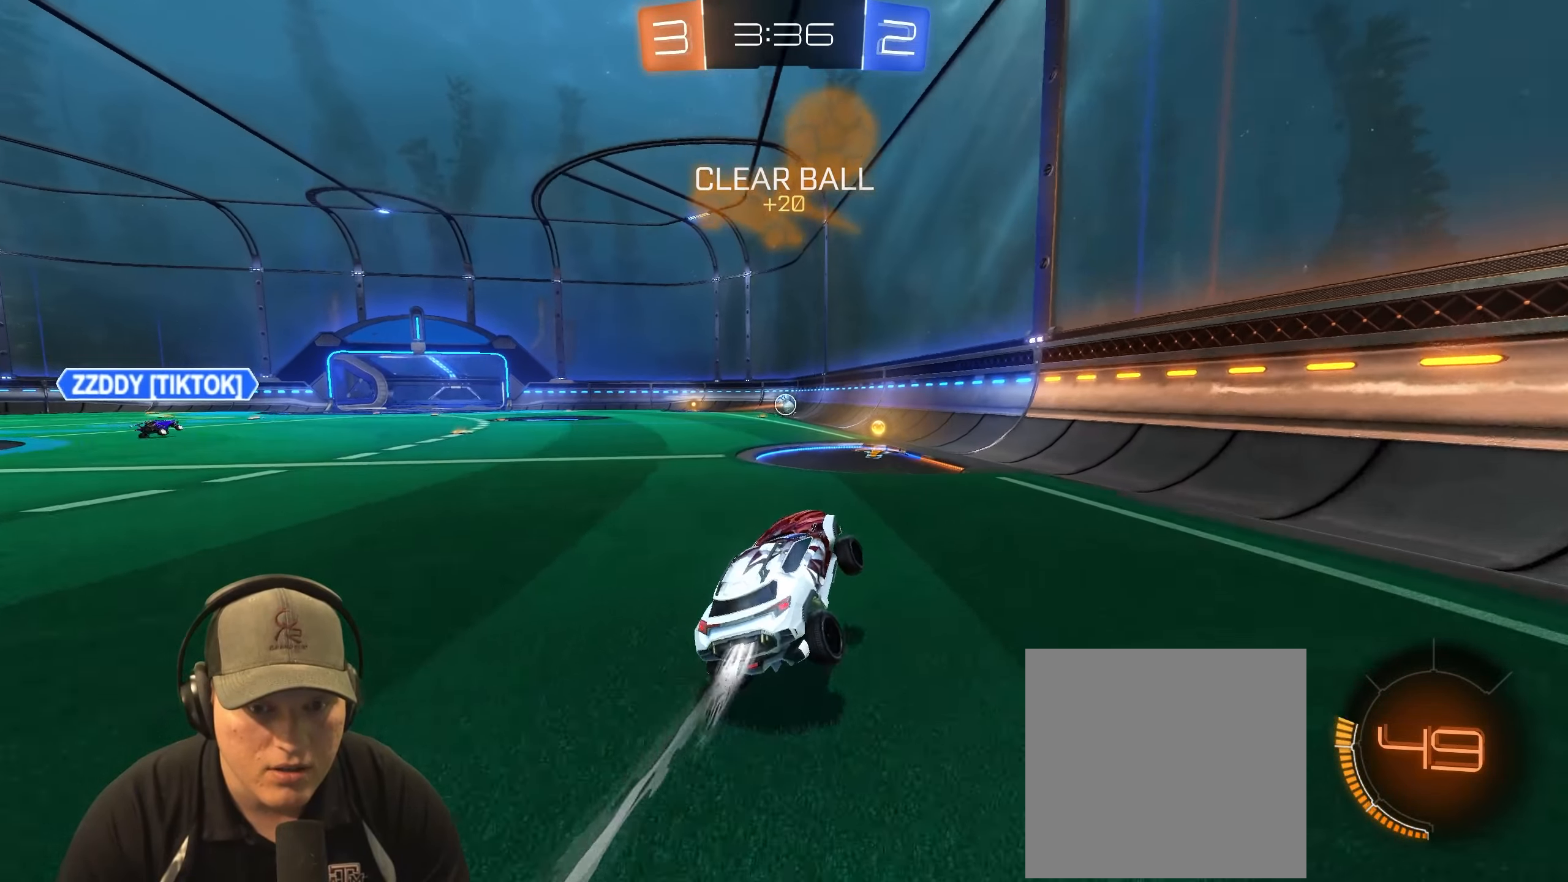
{"buttons": ["R1", "R2"], "left_stick": "center", "right_stick": "center", "events": [[83, "R2", "down"], [267, "left_stick", "left"], [417, "left_stick", "center"]]}
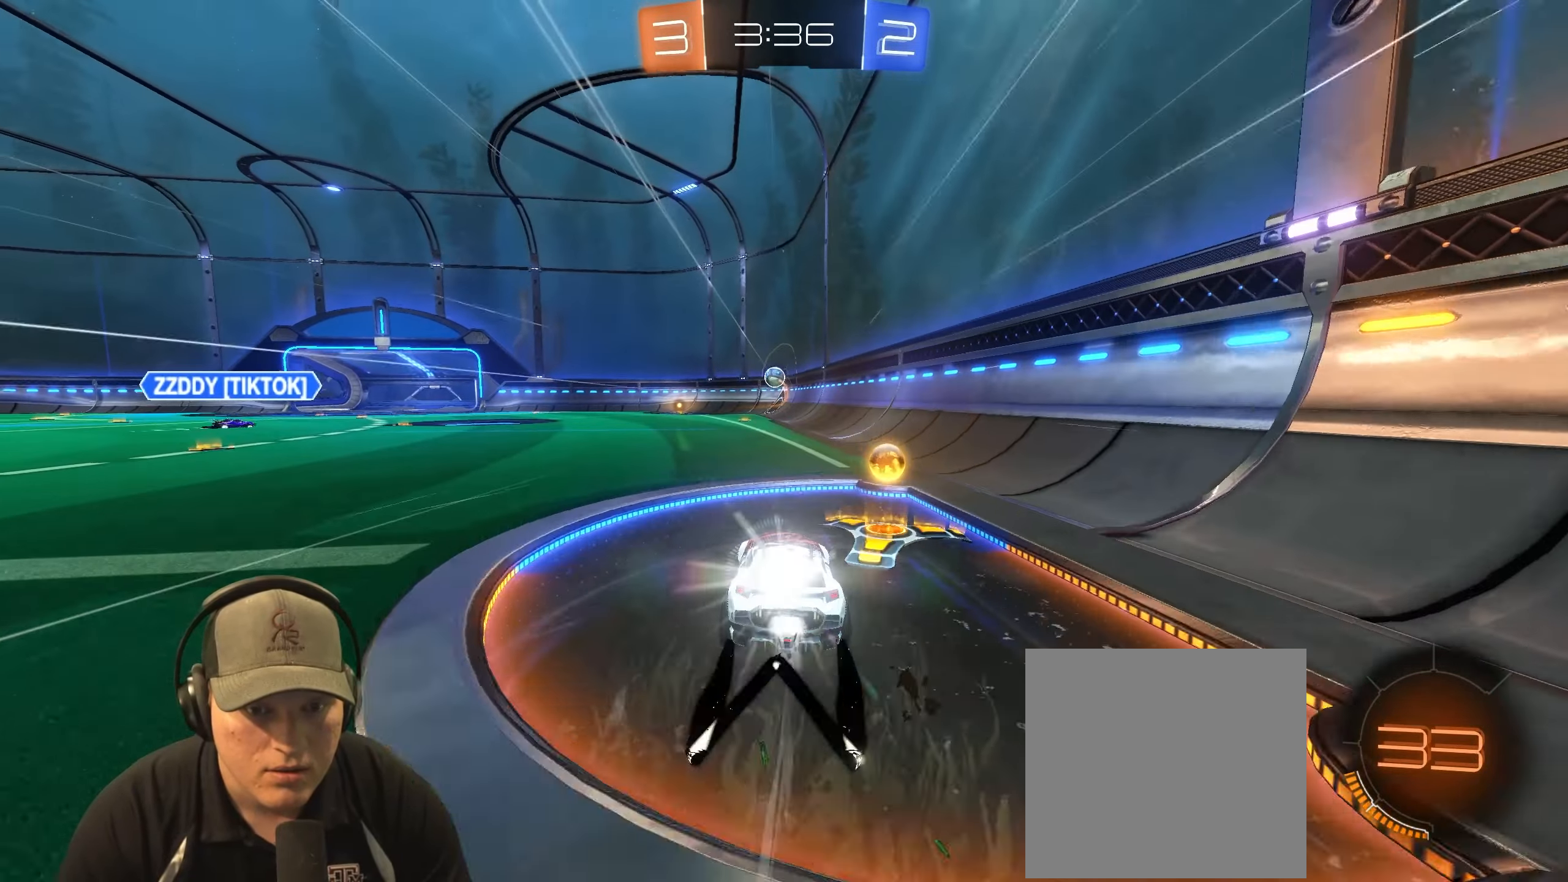
{"buttons": ["R2"], "left_stick": "right", "right_stick": "center", "events": [[50, "R1", "up"], [83, "left_stick", "left"], [200, "left_stick", "center"], [283, "left_stick", "right"]]}
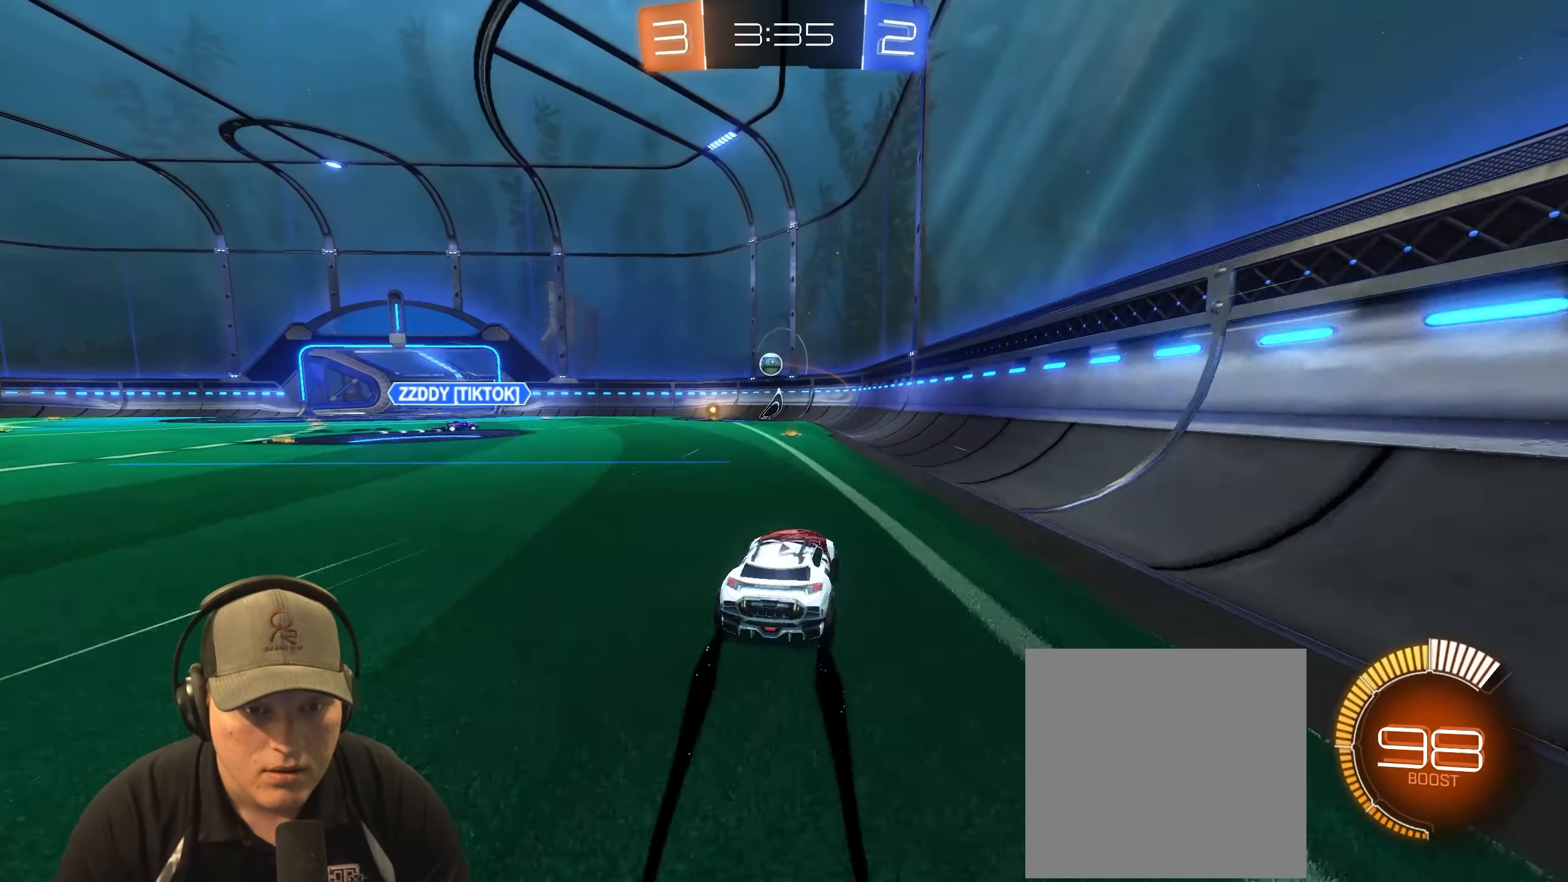
{"buttons": ["R2"], "left_stick": "left", "right_stick": "center", "events": [[117, "left_stick", "center"], [200, "R2", "up"], [200, "left_stick", "left"], [350, "L1", "down"], [400, "R2", "down"], [500, "L1", "up"]]}
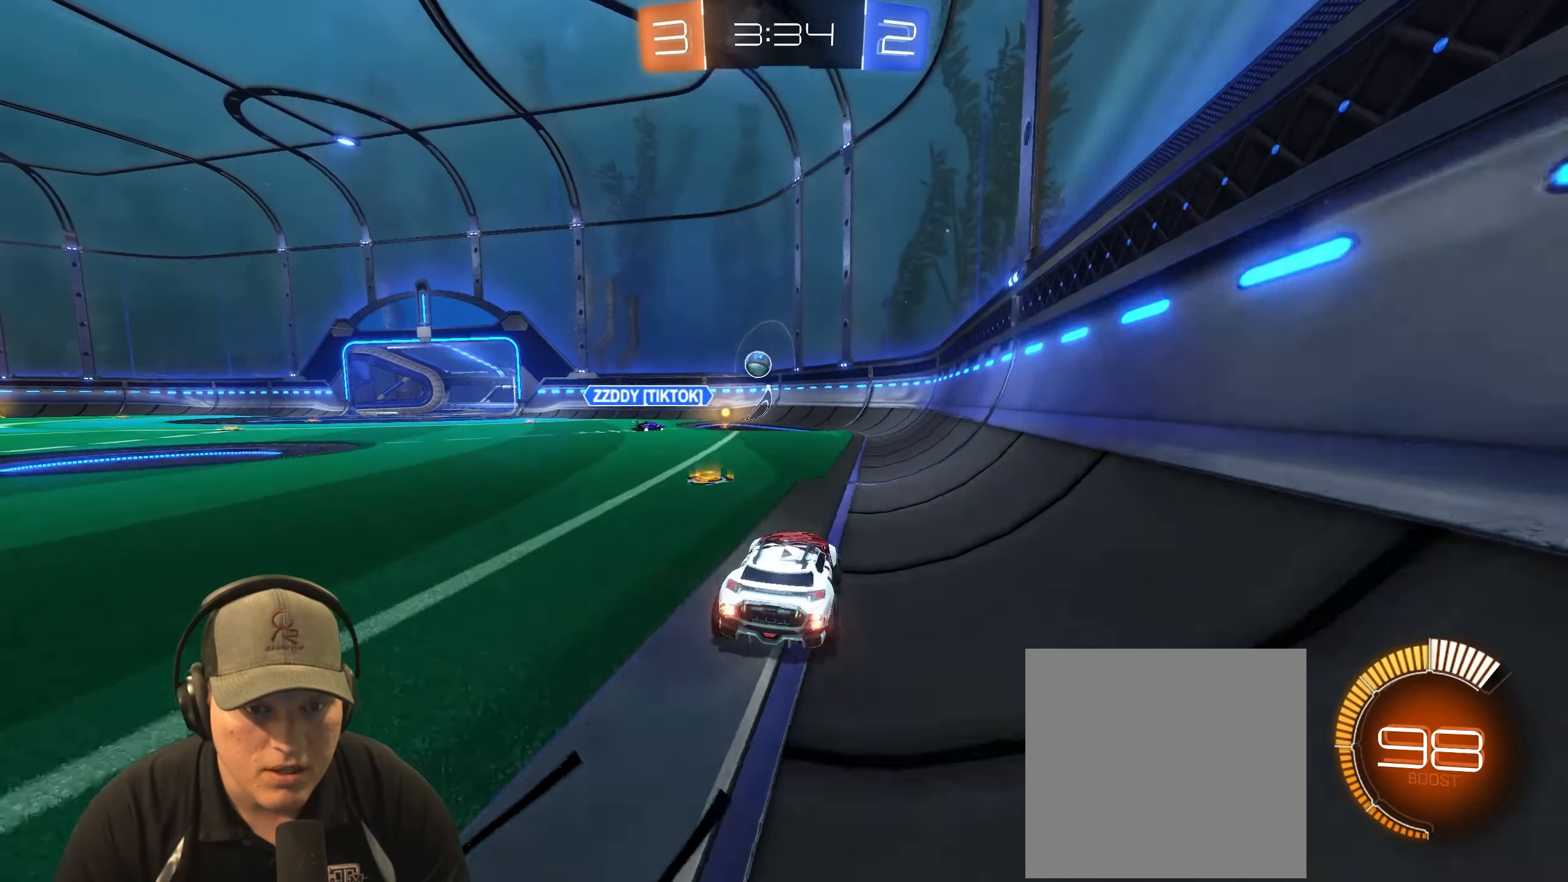
{"buttons": ["R1", "R2"], "left_stick": "center", "right_stick": "center", "events": [[100, "R1", "down"], [133, "left_stick", "up-left"], [283, "left_stick", "center"]]}
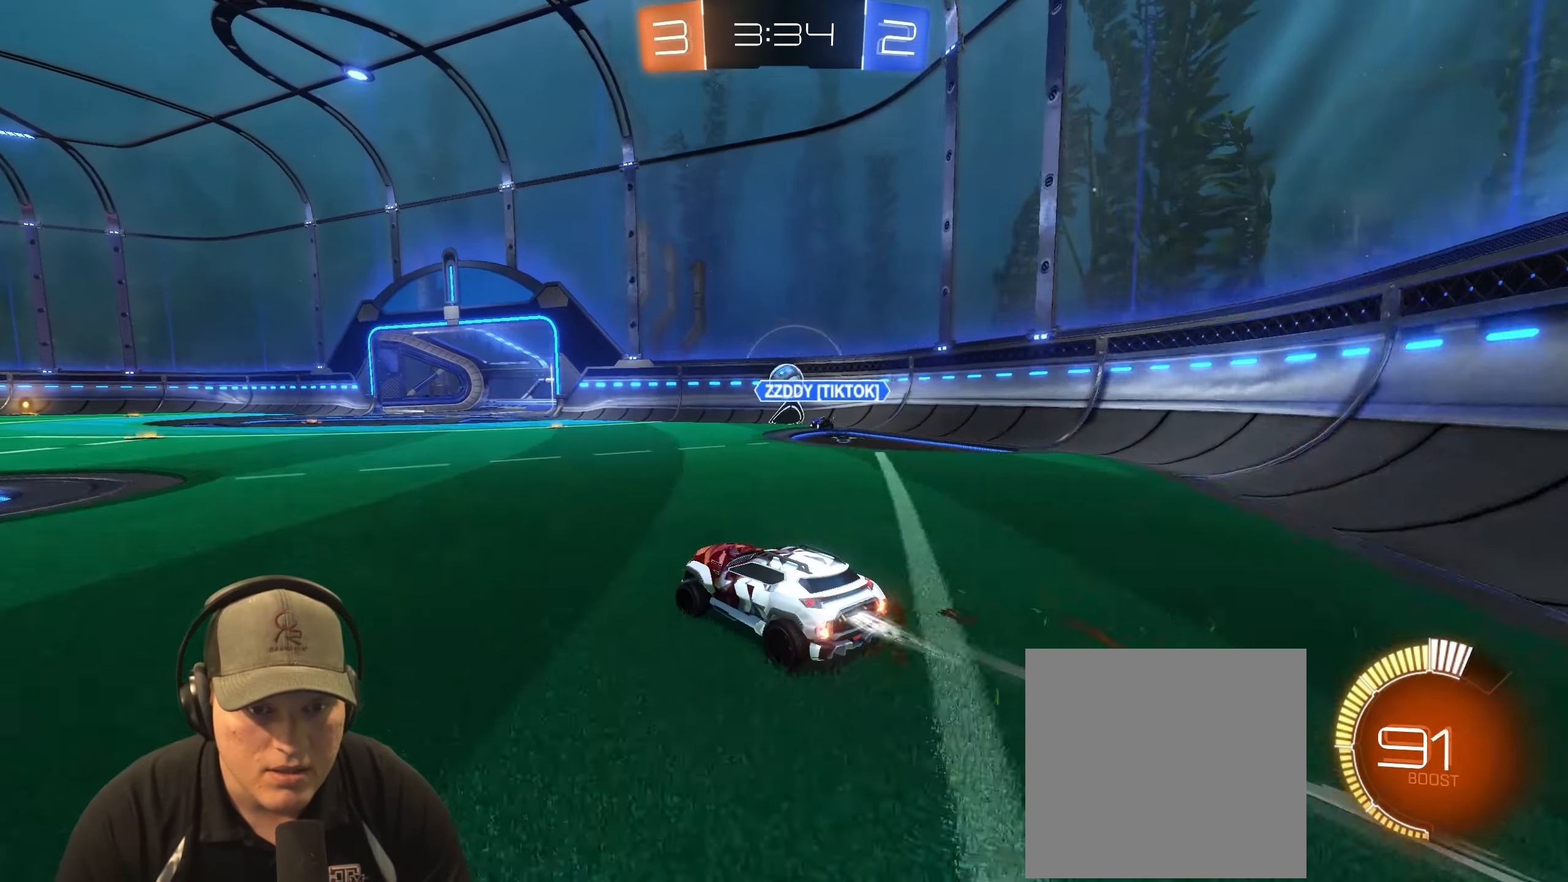
{"buttons": ["R1", "R2"], "left_stick": "up-right", "right_stick": "center", "events": [[117, "left_stick", "left"], [250, "left_stick", "center"], [400, "left_stick", "up-right"]]}
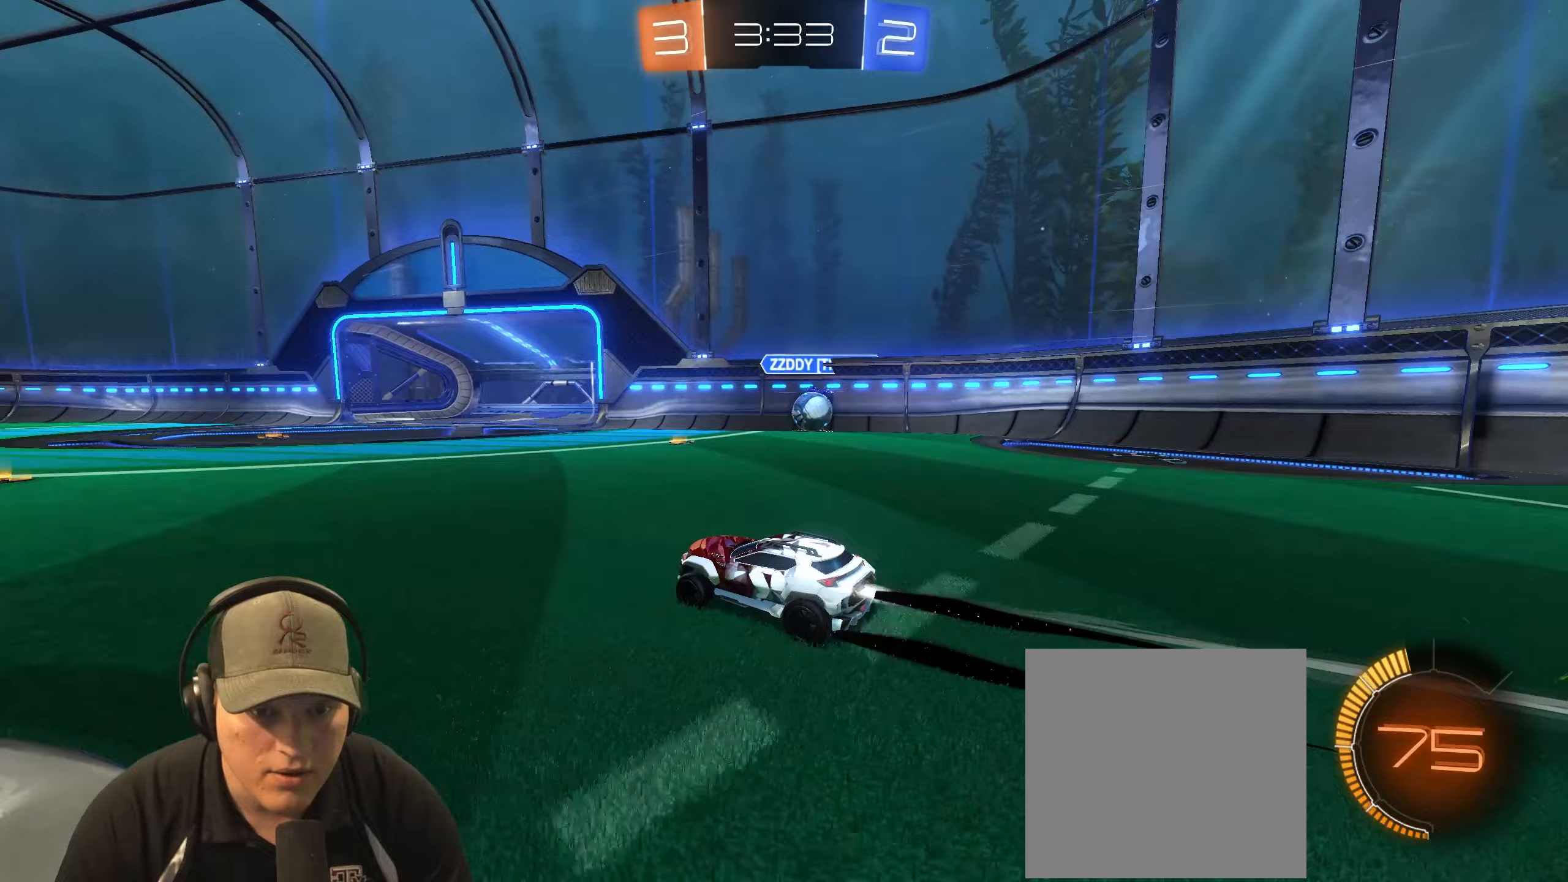
{"buttons": ["R2"], "left_stick": "right", "right_stick": "center", "events": [[33, "left_stick", "right"], [83, "R1", "up"], [233, "L2", "down"], [233, "R2", "up"], [433, "L2", "up"], [467, "R2", "down"]]}
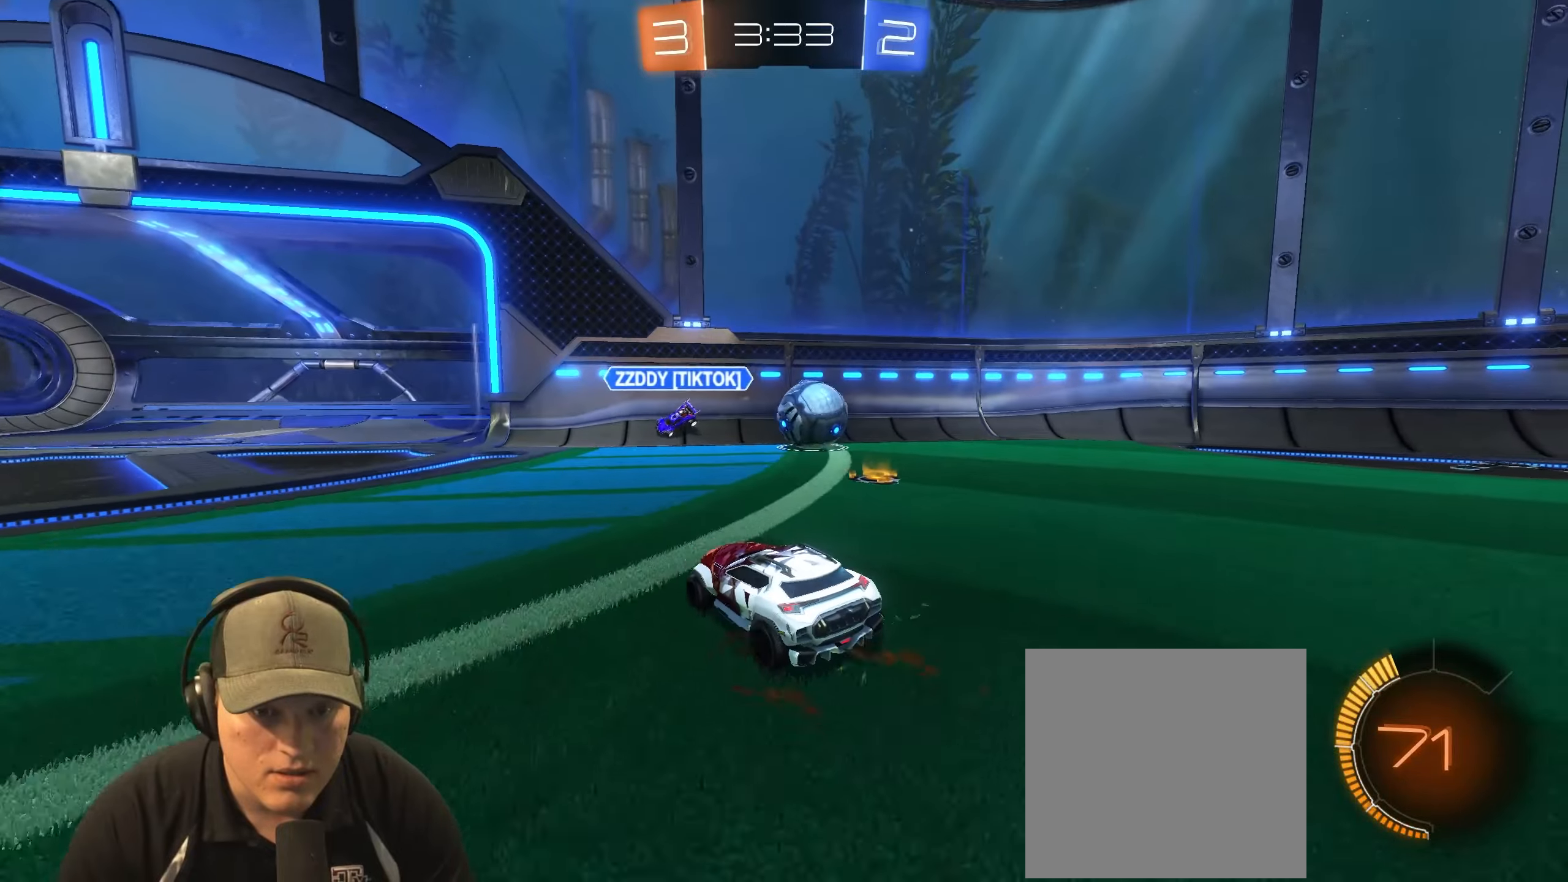
{"buttons": ["L2"], "left_stick": "right", "right_stick": "center", "events": [[283, "left_stick", "center"], [333, "left_stick", "down-left"], [433, "L2", "down"], [433, "left_stick", "right"], [450, "R2", "up"]]}
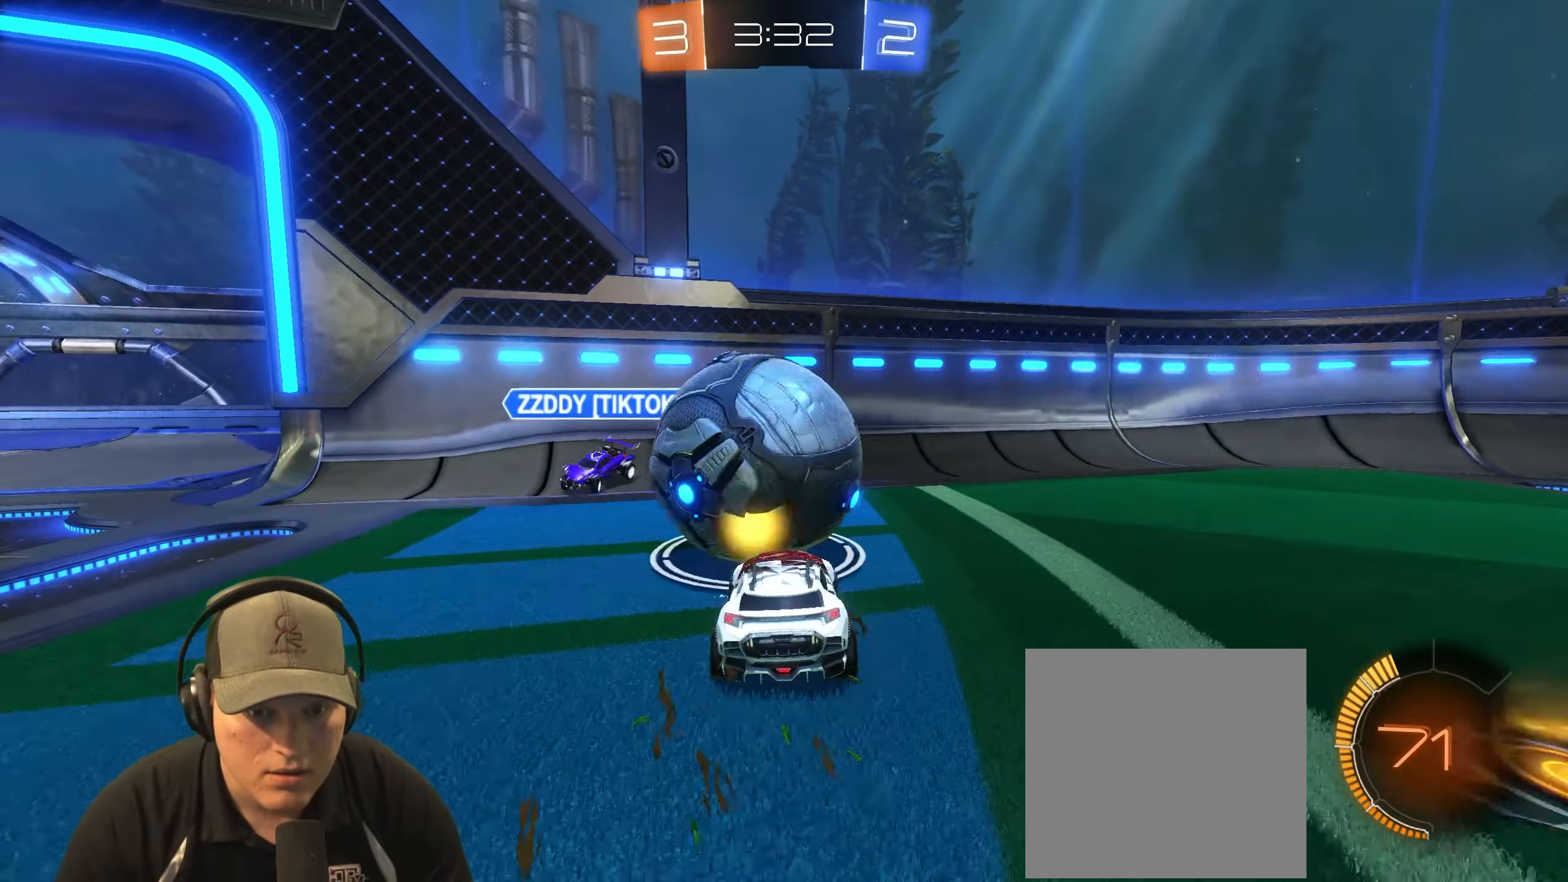
{"buttons": ["R1", "R2"], "left_stick": "right", "right_stick": "center", "events": [[150, "L2", "up"], [150, "R2", "down"], [283, "L1", "down"], [433, "R1", "down"], [467, "L1", "up"]]}
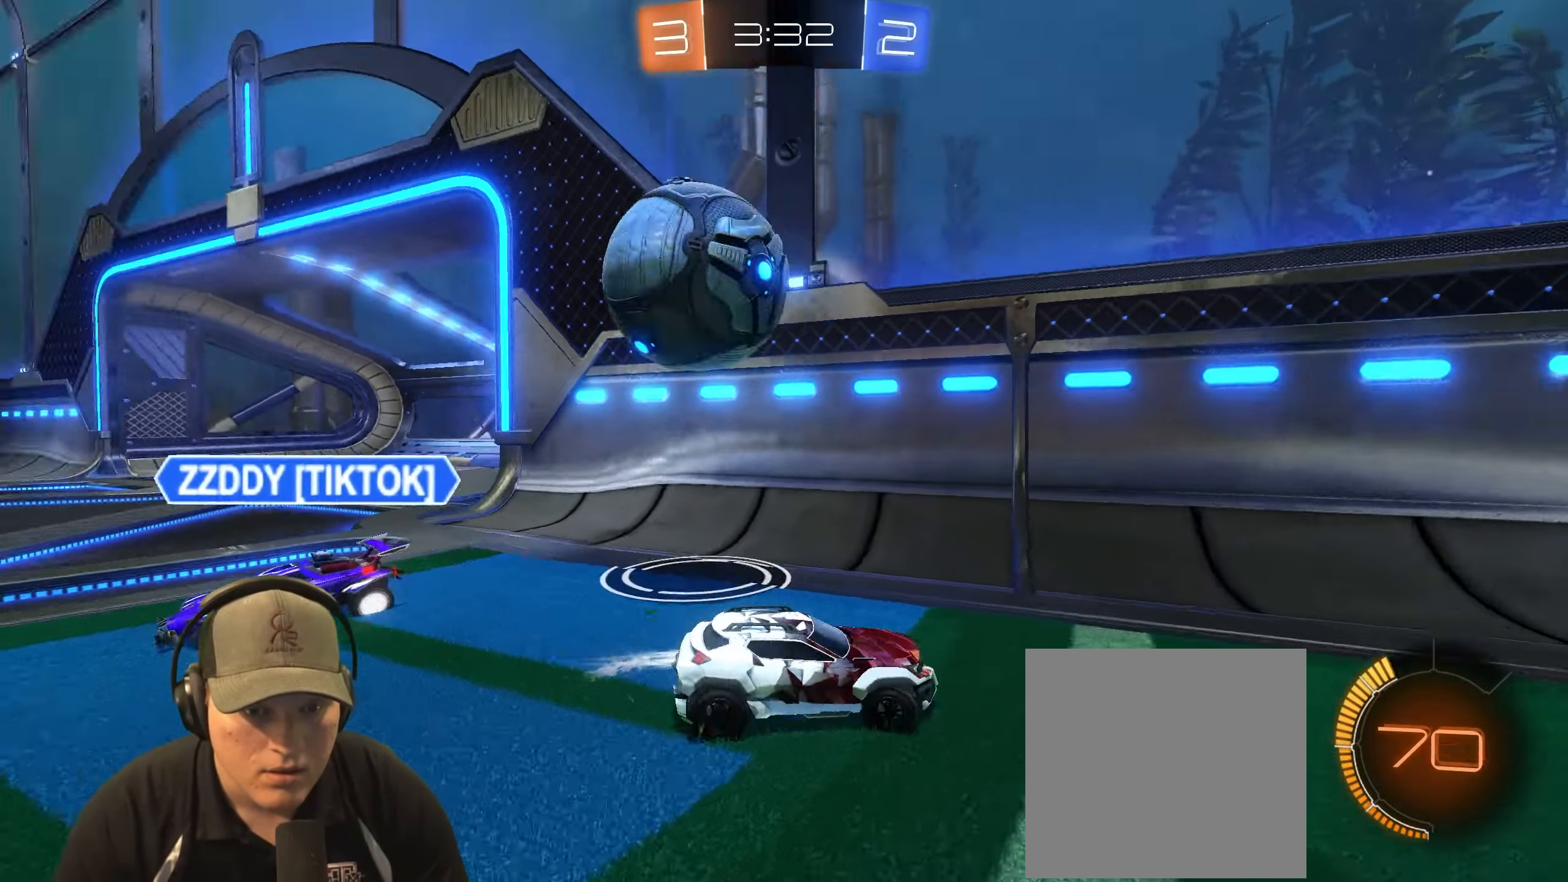
{"buttons": ["R1", "R2"], "left_stick": "right", "right_stick": "center", "events": []}
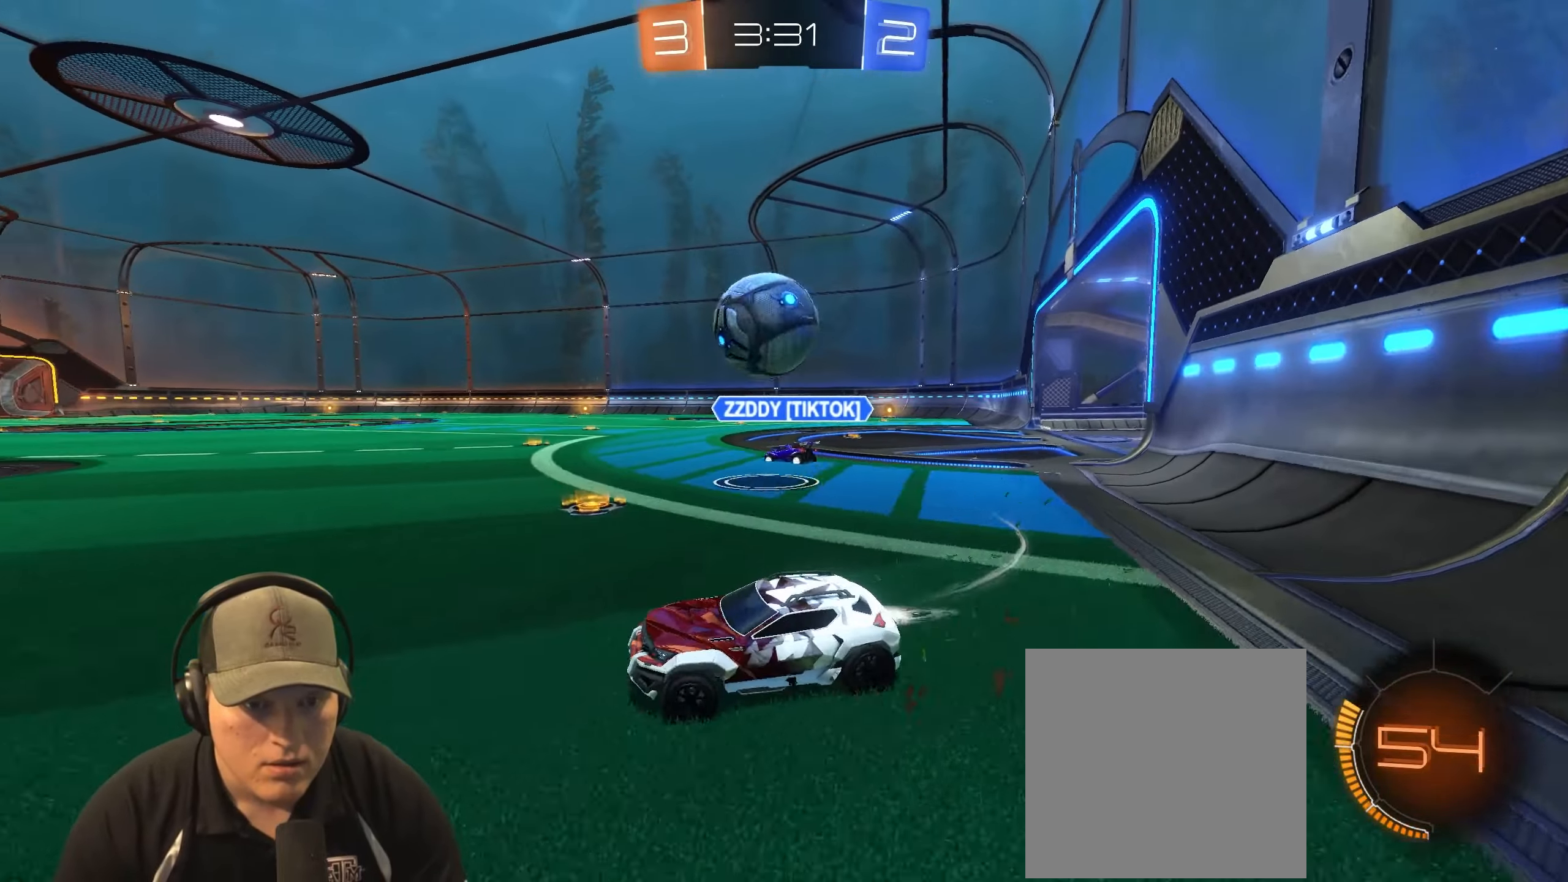
{"buttons": ["R2"], "left_stick": "right", "right_stick": "center", "events": [[400, "R1", "up"]]}
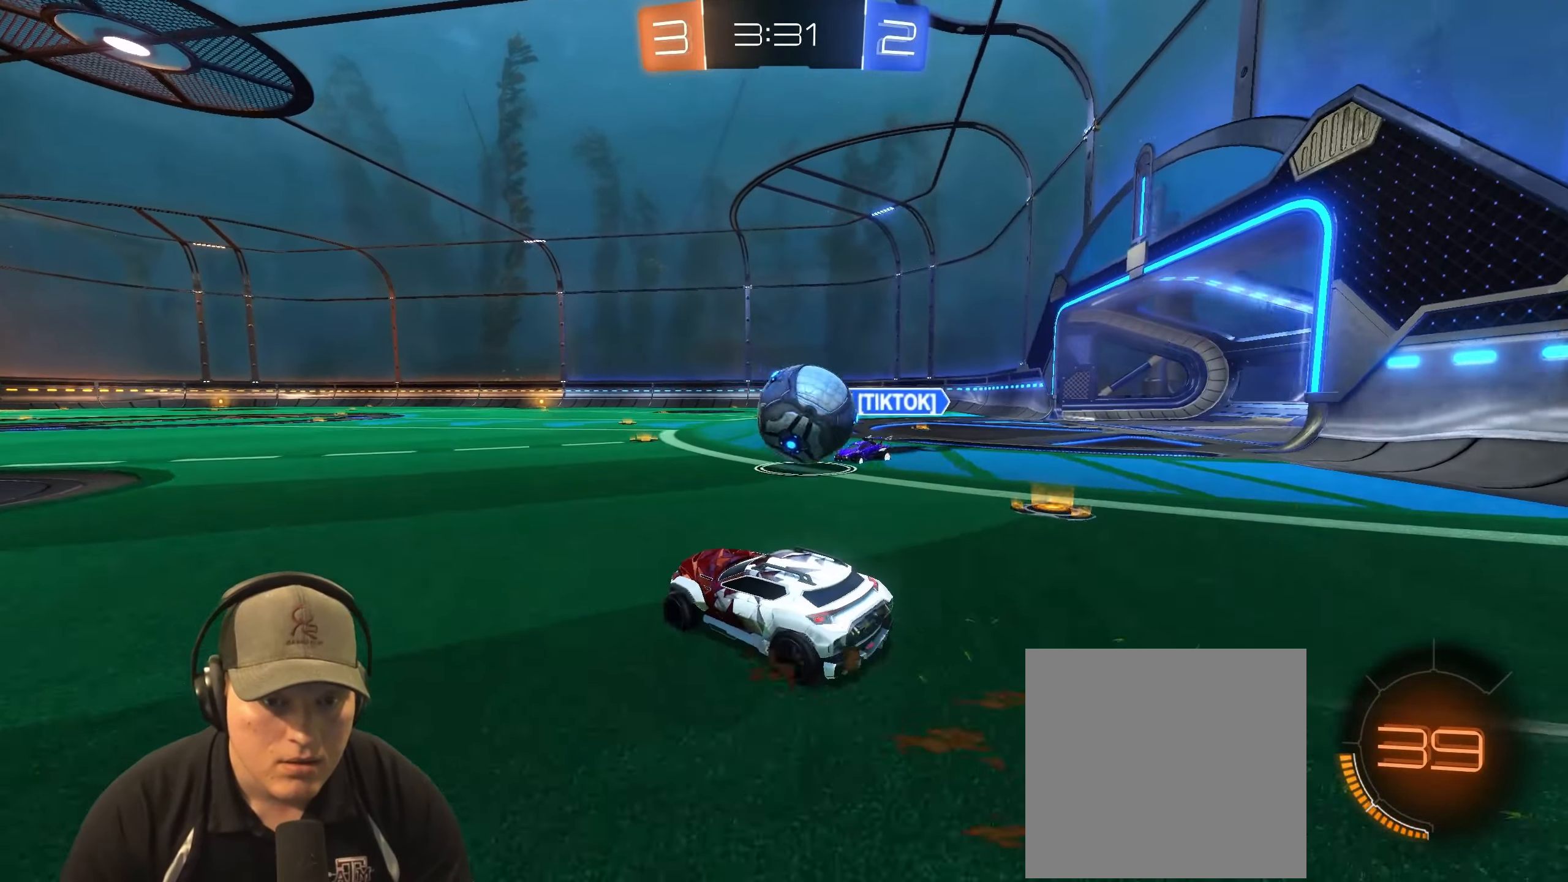
{"buttons": ["R1", "R2"], "left_stick": "center", "right_stick": "center", "events": [[33, "left_stick", "center"], [117, "left_stick", "left"], [433, "R1", "down"], [467, "left_stick", "center"]]}
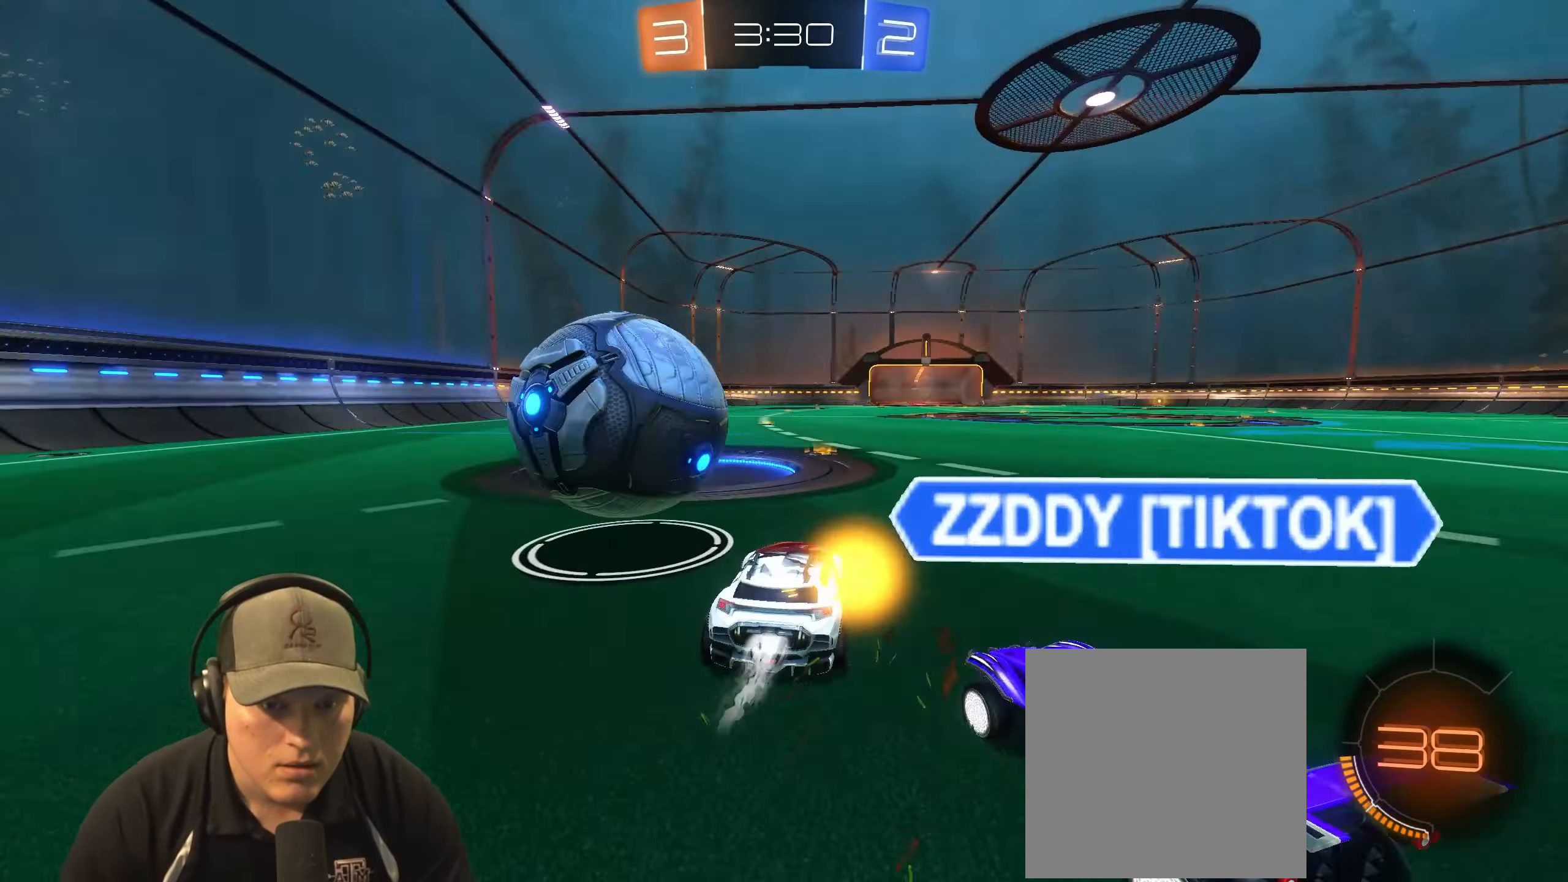
{"buttons": ["L1"], "left_stick": "left", "right_stick": "center", "events": [[133, "left_stick", "left"], [283, "left_stick", "center"], [433, "left_stick", "down-left"], [450, "R1", "up"], [450, "R2", "up"], [483, "L1", "down"], [500, "left_stick", "left"]]}
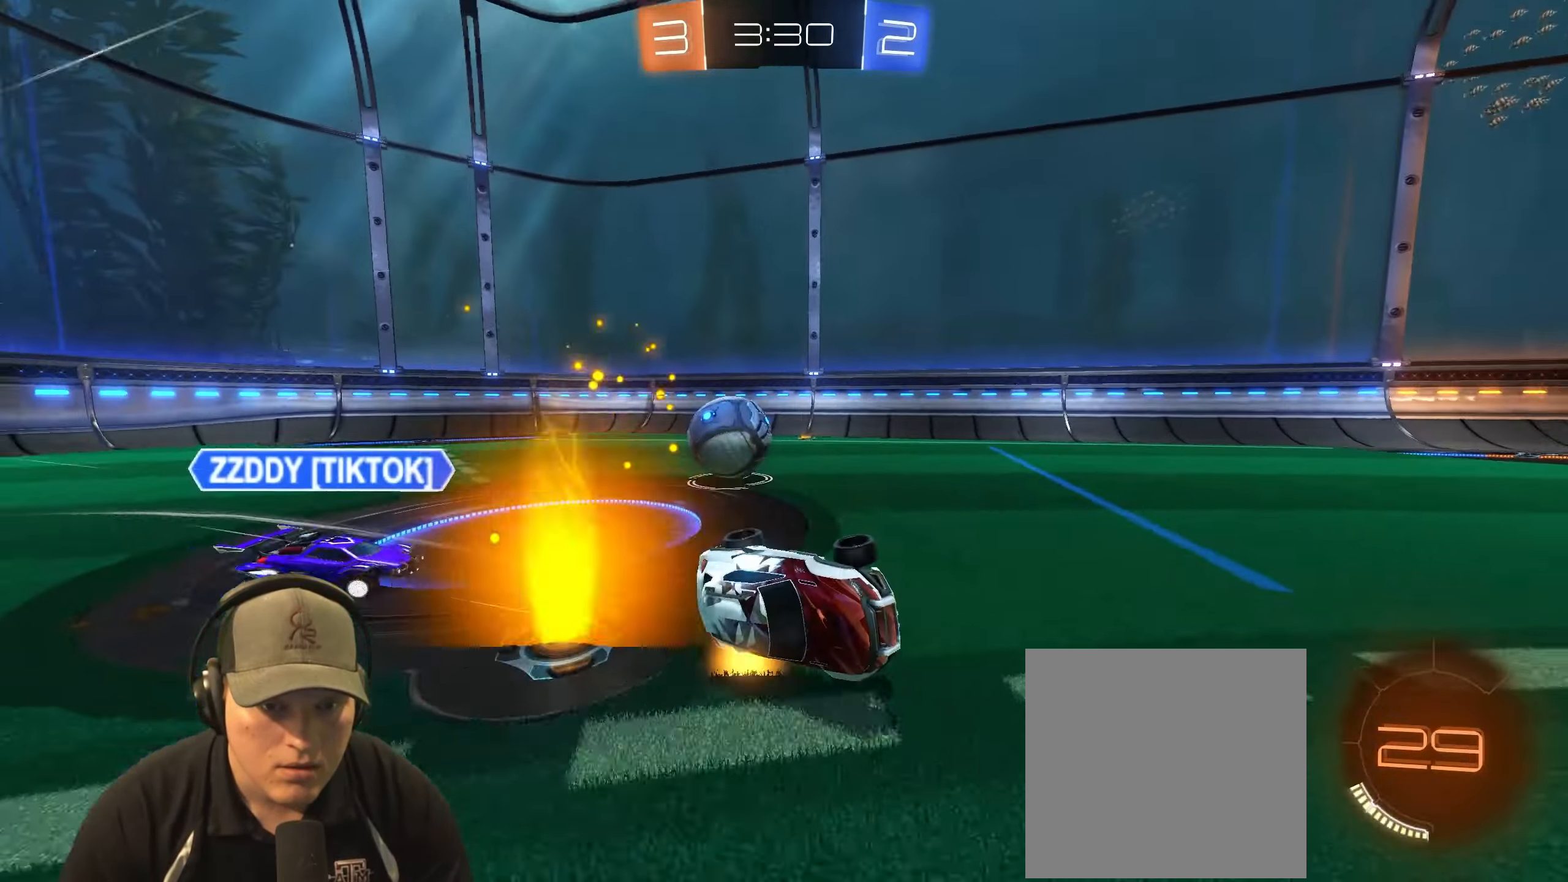
{"buttons": [], "left_stick": "up-left", "right_stick": "center", "events": [[167, "left_stick", "up-left"], [350, "CROSS", "down"], [433, "L1", "up"], [500, "CROSS", "up"]]}
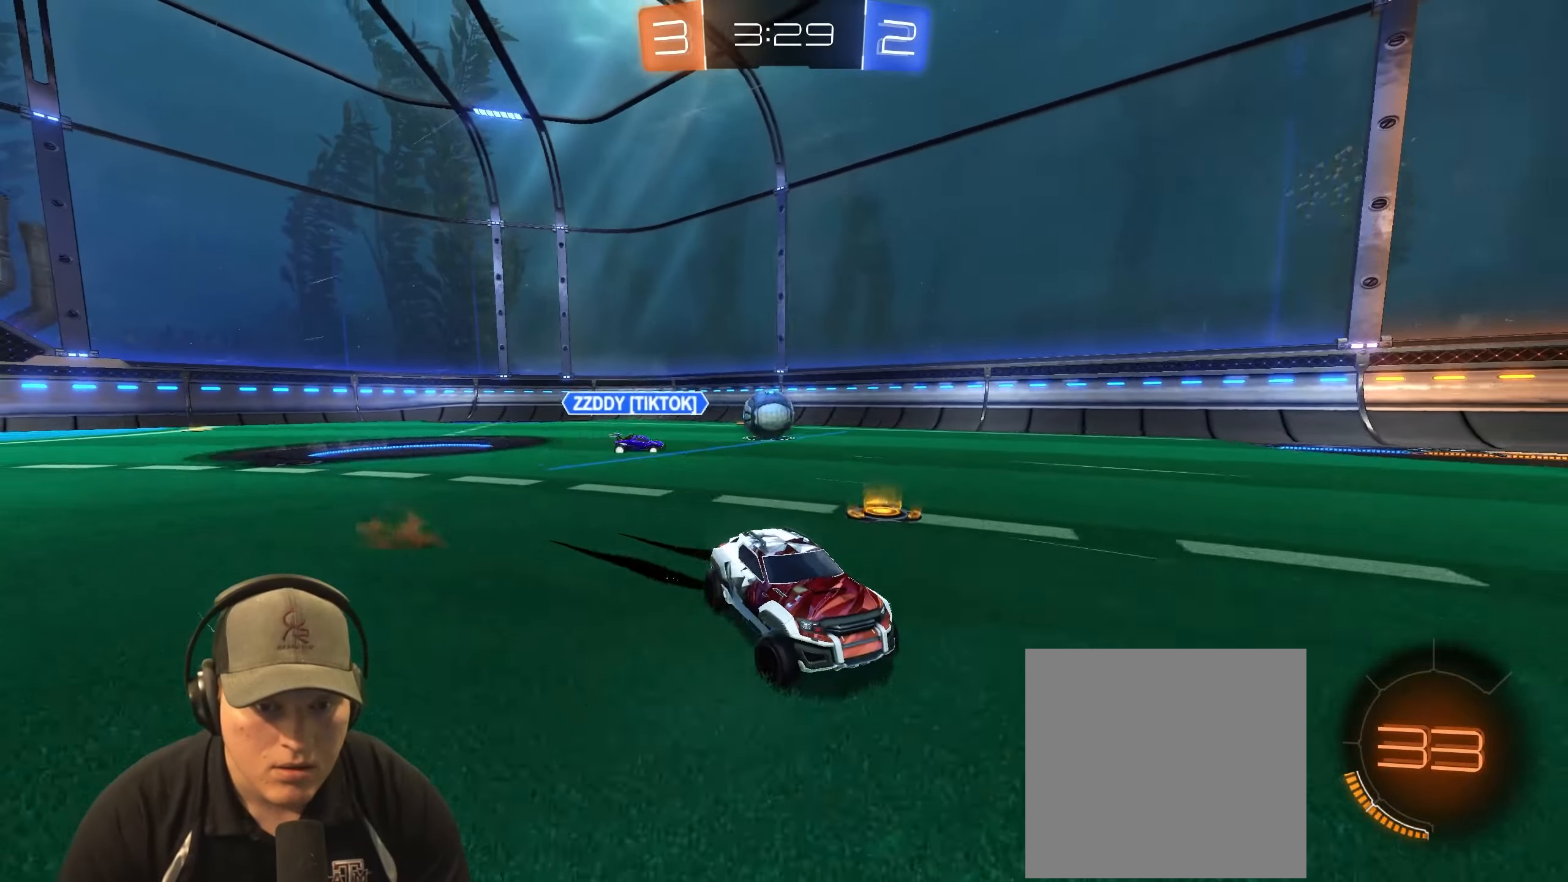
{"buttons": ["R2"], "left_stick": "left", "right_stick": "center", "events": [[17, "left_stick", "left"], [83, "R2", "down"], [200, "left_stick", "center"], [300, "left_stick", "left"]]}
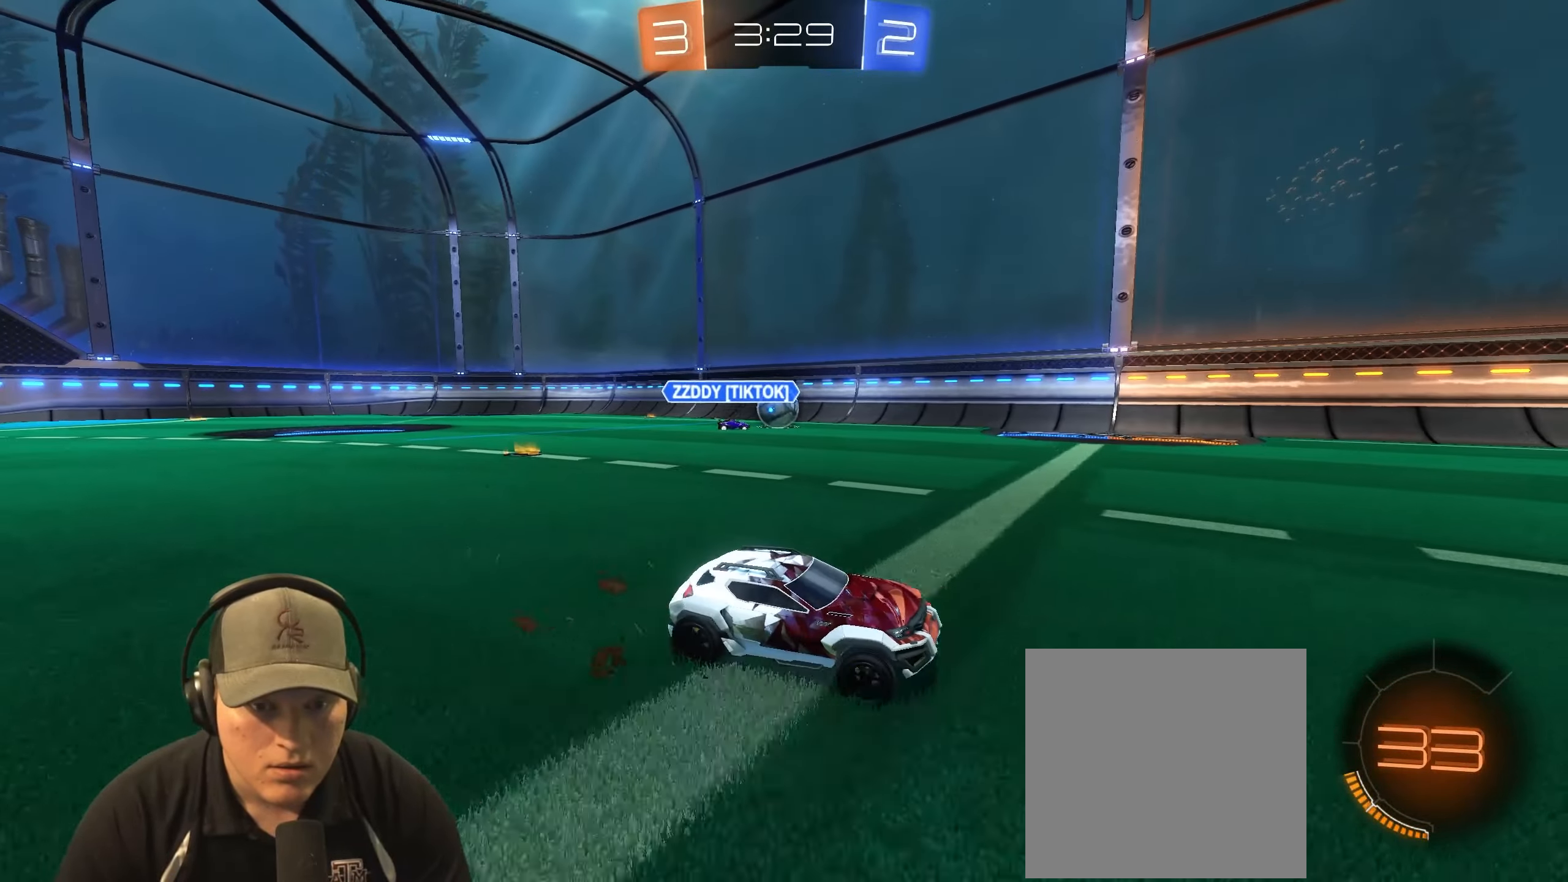
{"buttons": ["R2"], "left_stick": "center", "right_stick": "center", "events": [[67, "left_stick", "center"]]}
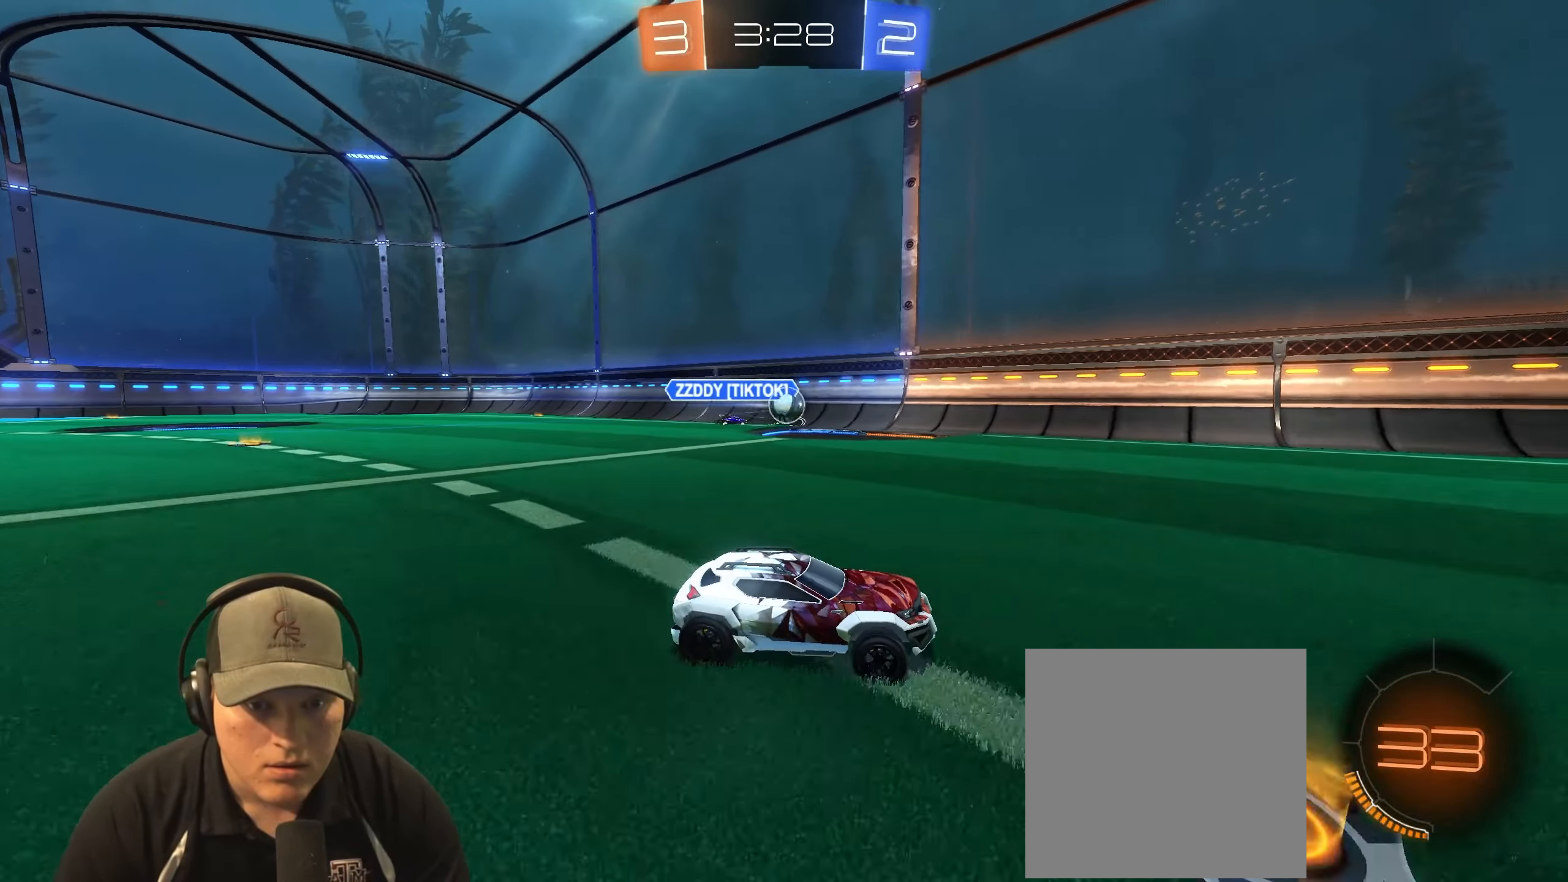
{"buttons": ["R1", "R2"], "left_stick": "up-right", "right_stick": "center", "events": [[50, "R1", "down"], [117, "TRIANGLE", "down"], [267, "TRIANGLE", "up"], [350, "left_stick", "up-right"]]}
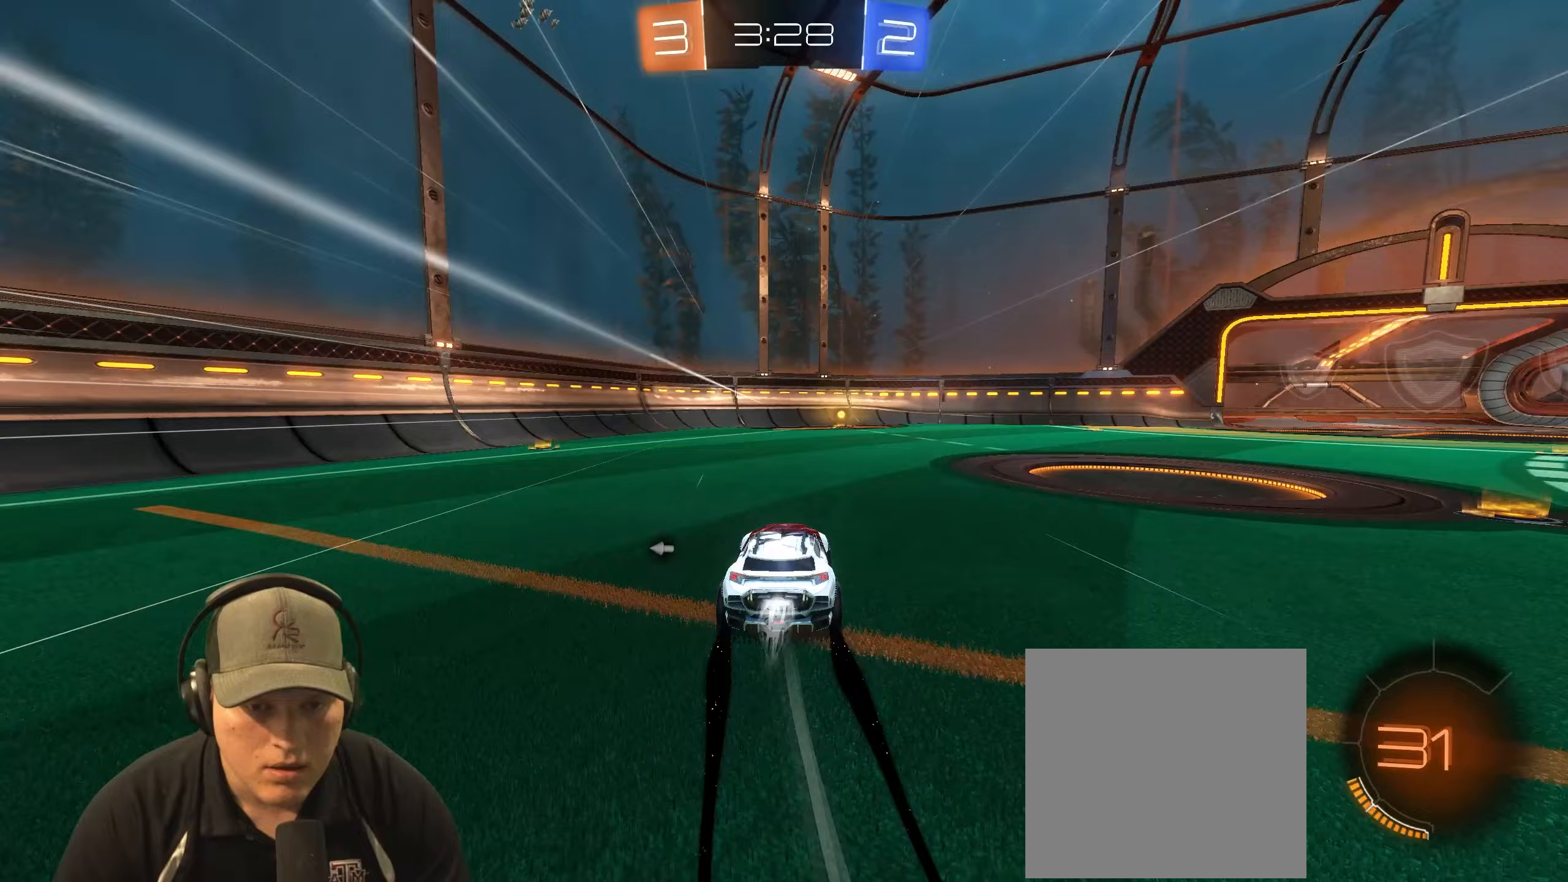
{"buttons": ["R2"], "left_stick": "center", "right_stick": "center", "events": [[17, "left_stick", "center"], [50, "R1", "up"], [350, "TRIANGLE", "down"], [500, "TRIANGLE", "up"]]}
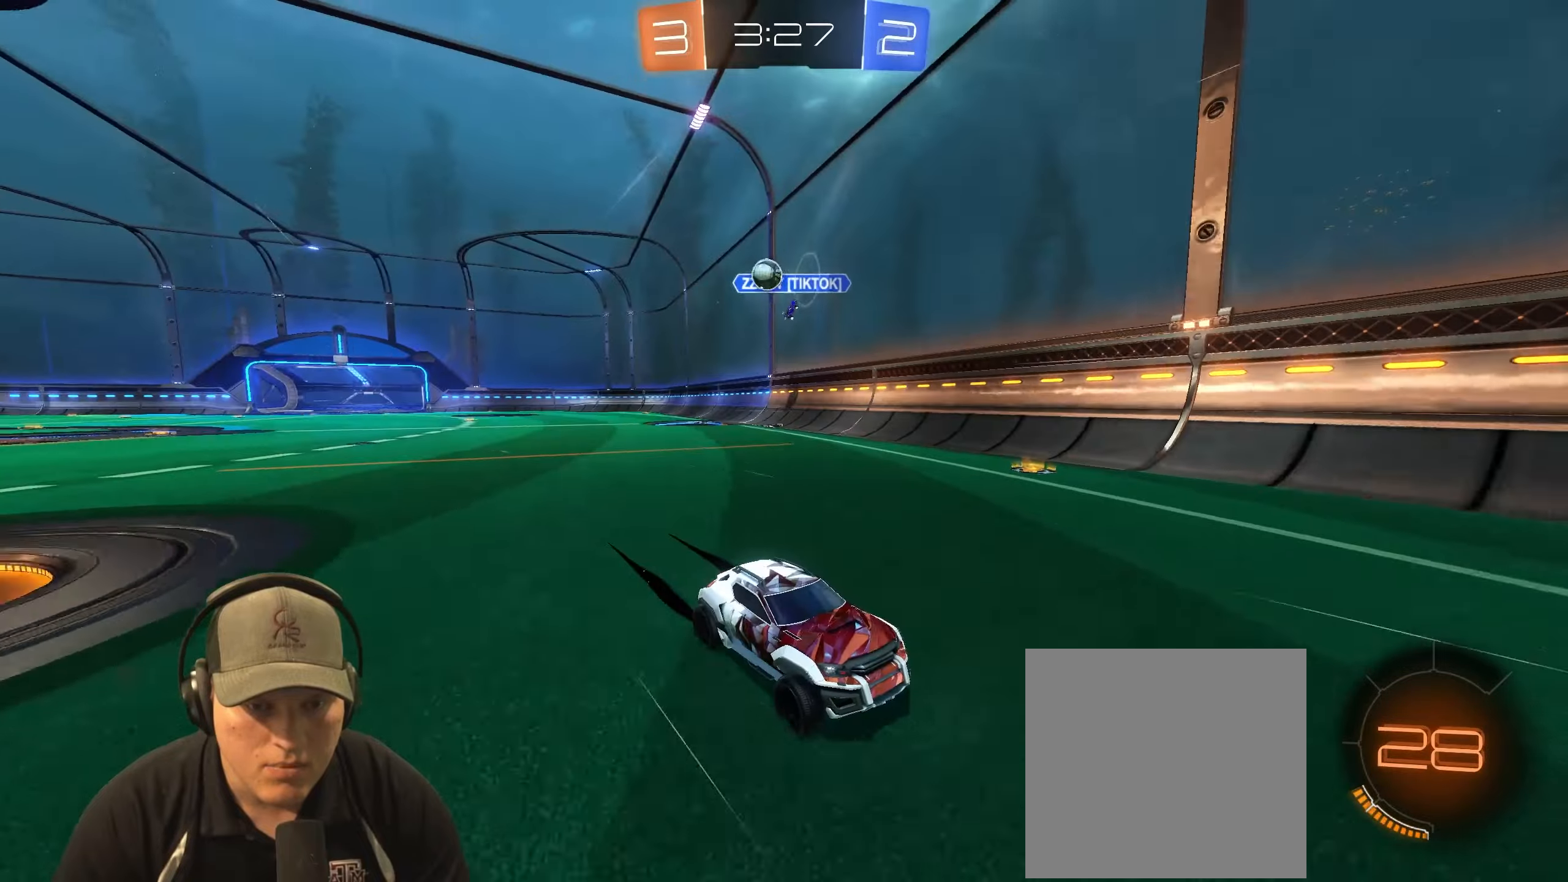
{"buttons": ["R2"], "left_stick": "right", "right_stick": "center", "events": [[200, "left_stick", "left"], [333, "left_stick", "center"], [417, "left_stick", "right"]]}